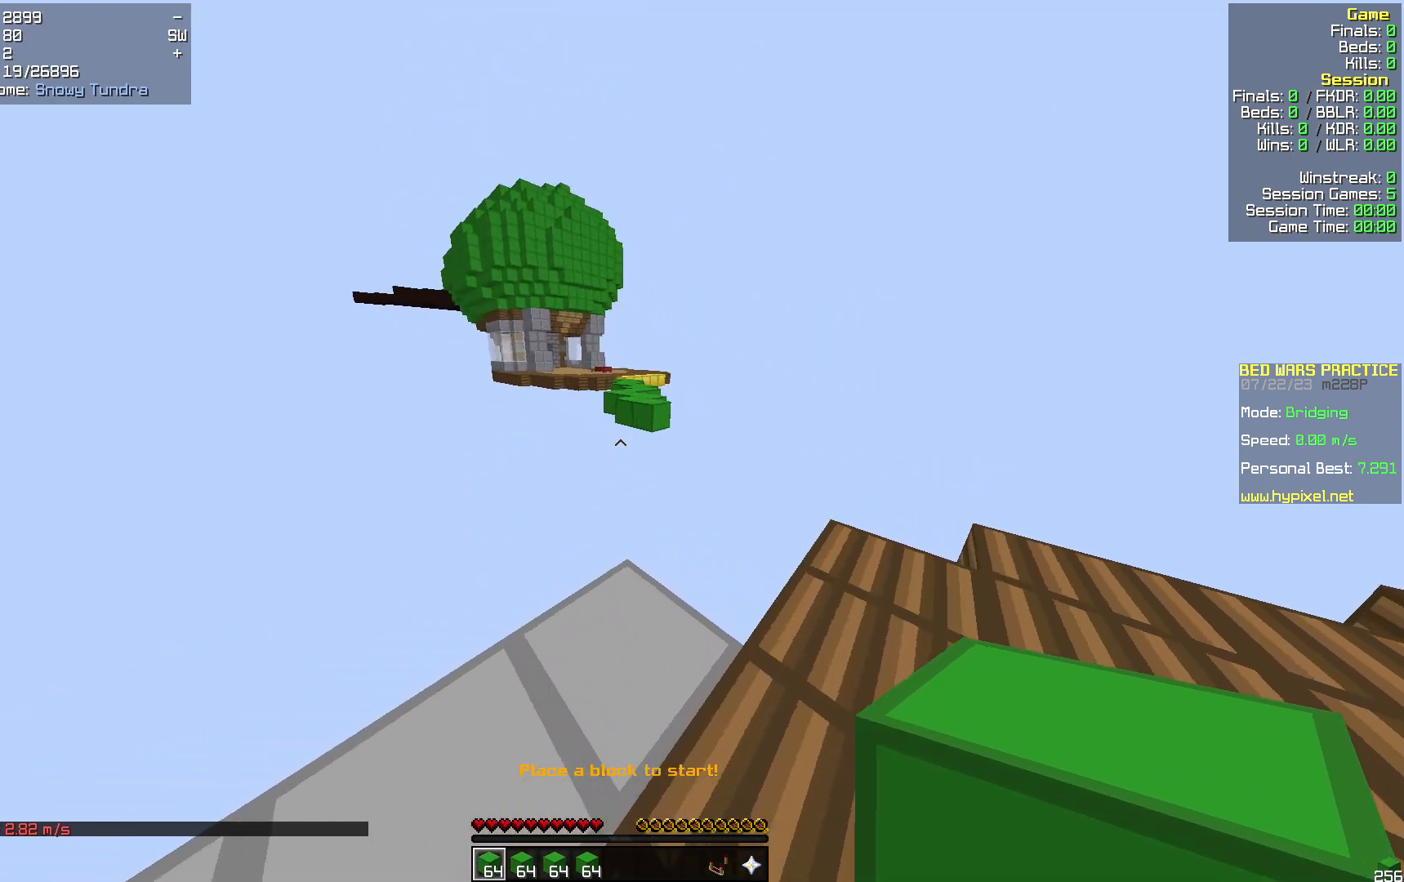
Gameplay with keyboard and mouse; each line is a JSON object with the keys and mouse buttons held at the frame after it. "events" lists presses ("down") and releases ("up") of "a", "d", "s", "w", "mouse_left" and "mouse_right" between this image and that frame as [ms after this image, input, new state], when the widget could be followed in between. "mouse_left", "mouse_right" = the "left", "right" buttons of the "mouse" list. No other keys are recorded. Fast repeated clicks can show as one long hold. Mouse movement is not recorded.
{"keys": ["d", "s"], "mouse": [], "events": [[63, "mouse_right", "up"], [272, "d", "down"], [335, "w", "up"], [482, "s", "down"]]}
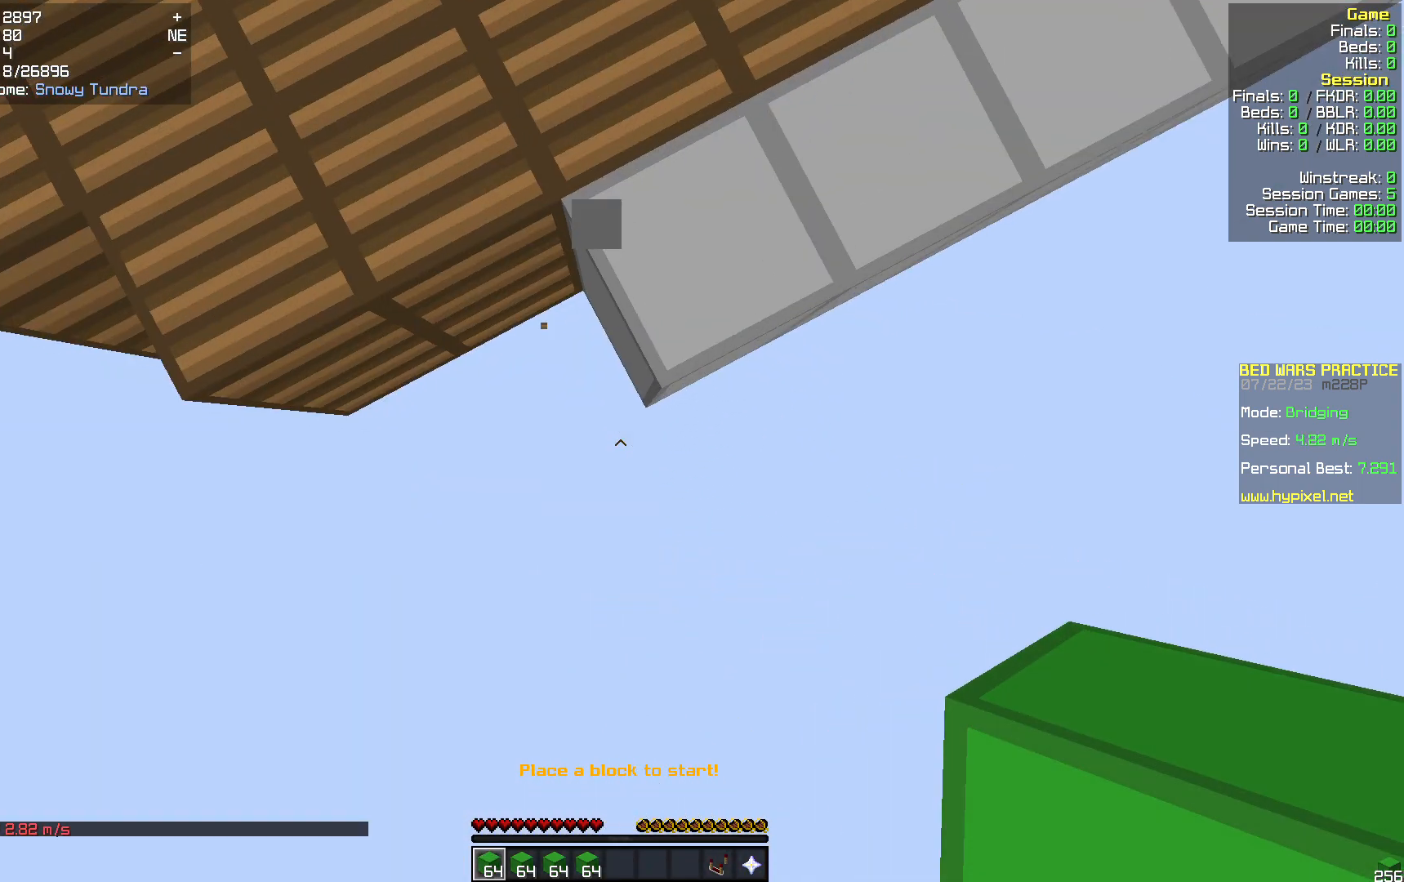
{"keys": ["s"], "mouse": [], "events": [[83, "d", "up"], [251, "a", "down"], [397, "a", "up"]]}
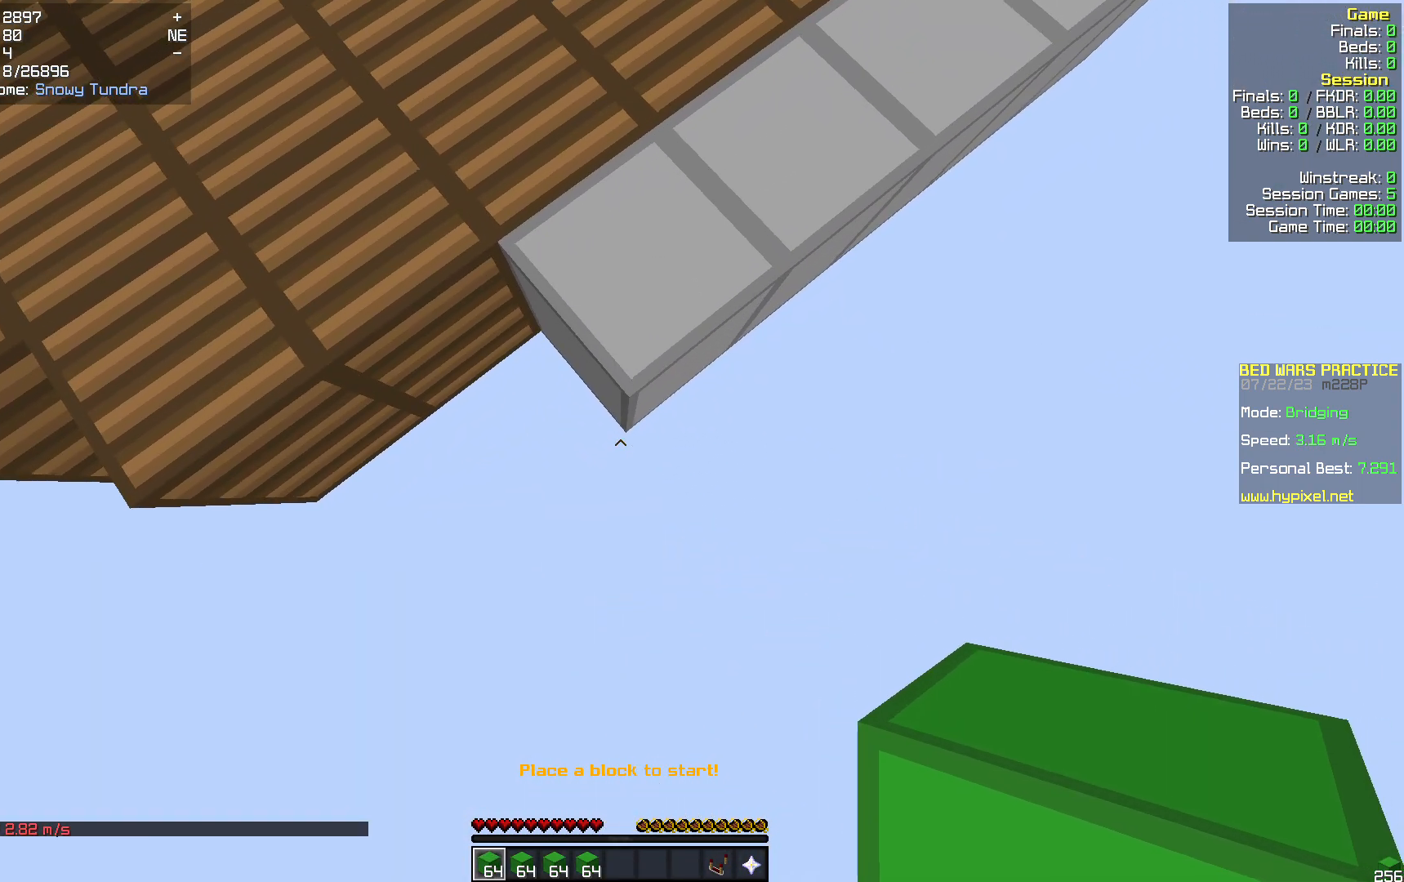
{"keys": ["s"], "mouse": [], "events": []}
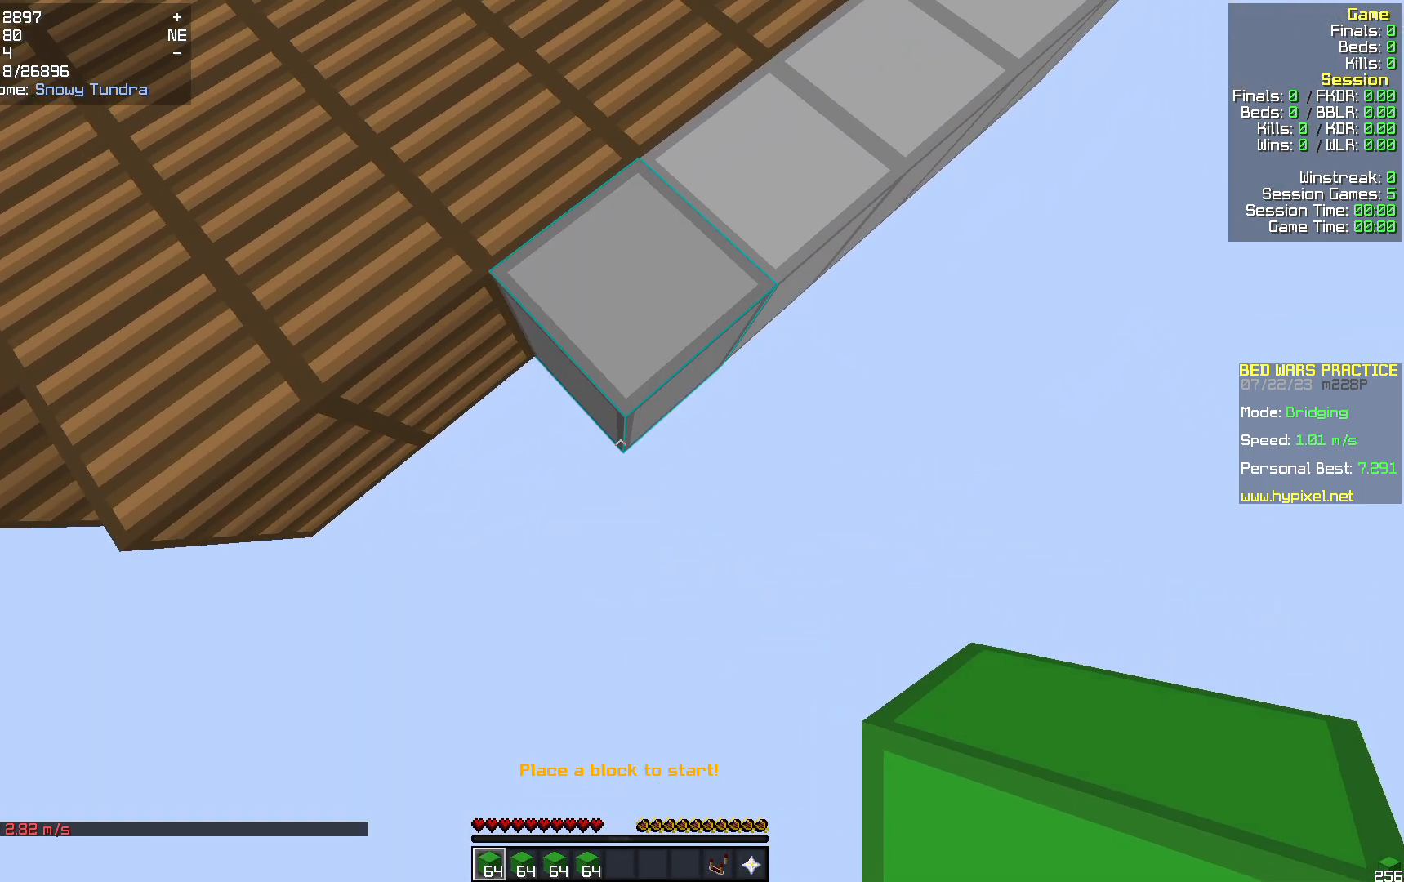
{"keys": ["s"], "mouse": [], "events": [[21, "mouse_right", "down"], [146, "mouse_right", "up"]]}
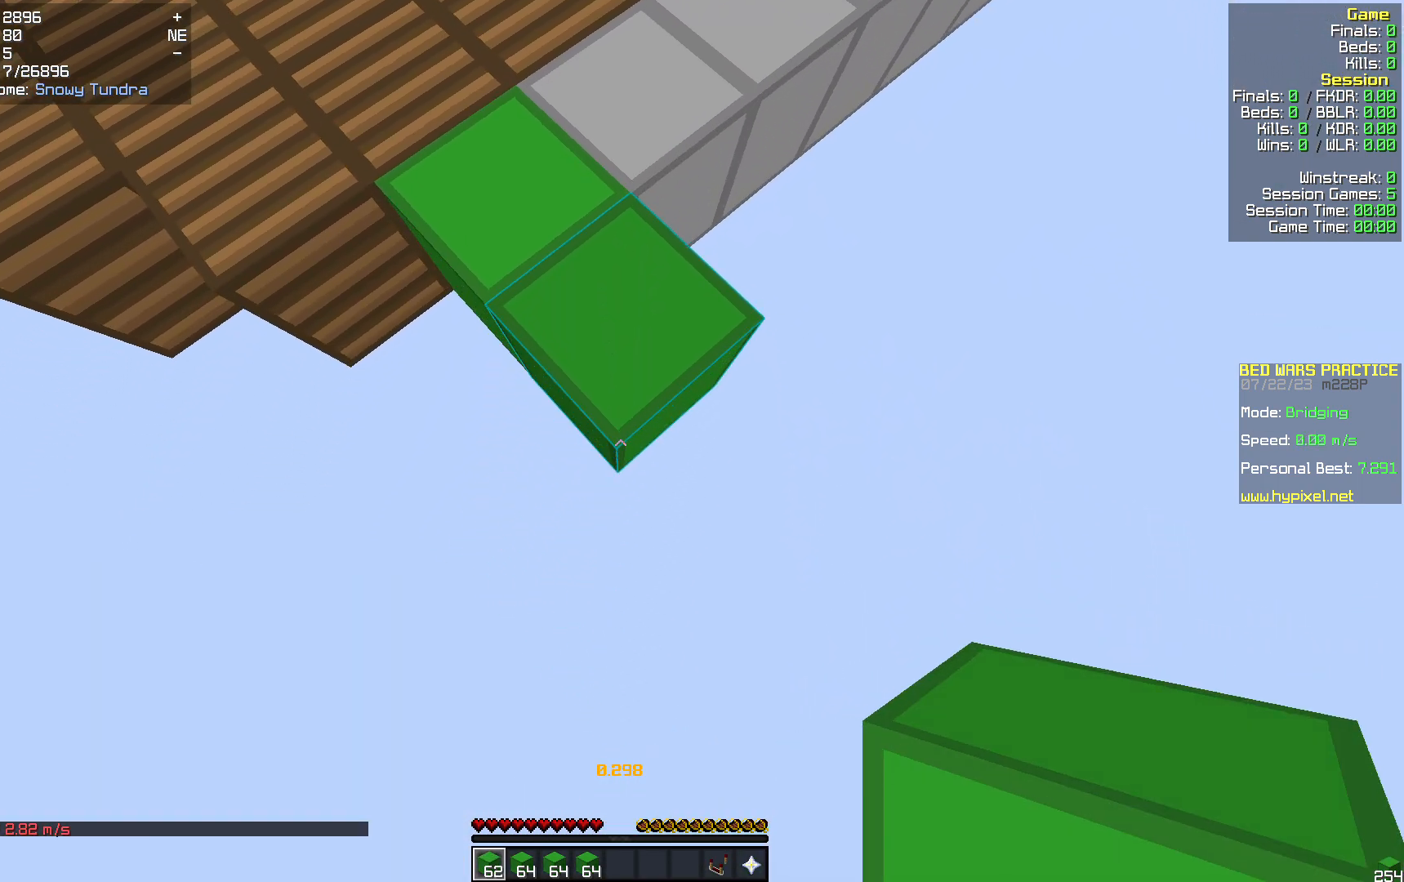
{"keys": ["s"], "mouse": [], "events": [[63, "mouse_right", "down"], [146, "mouse_right", "up"]]}
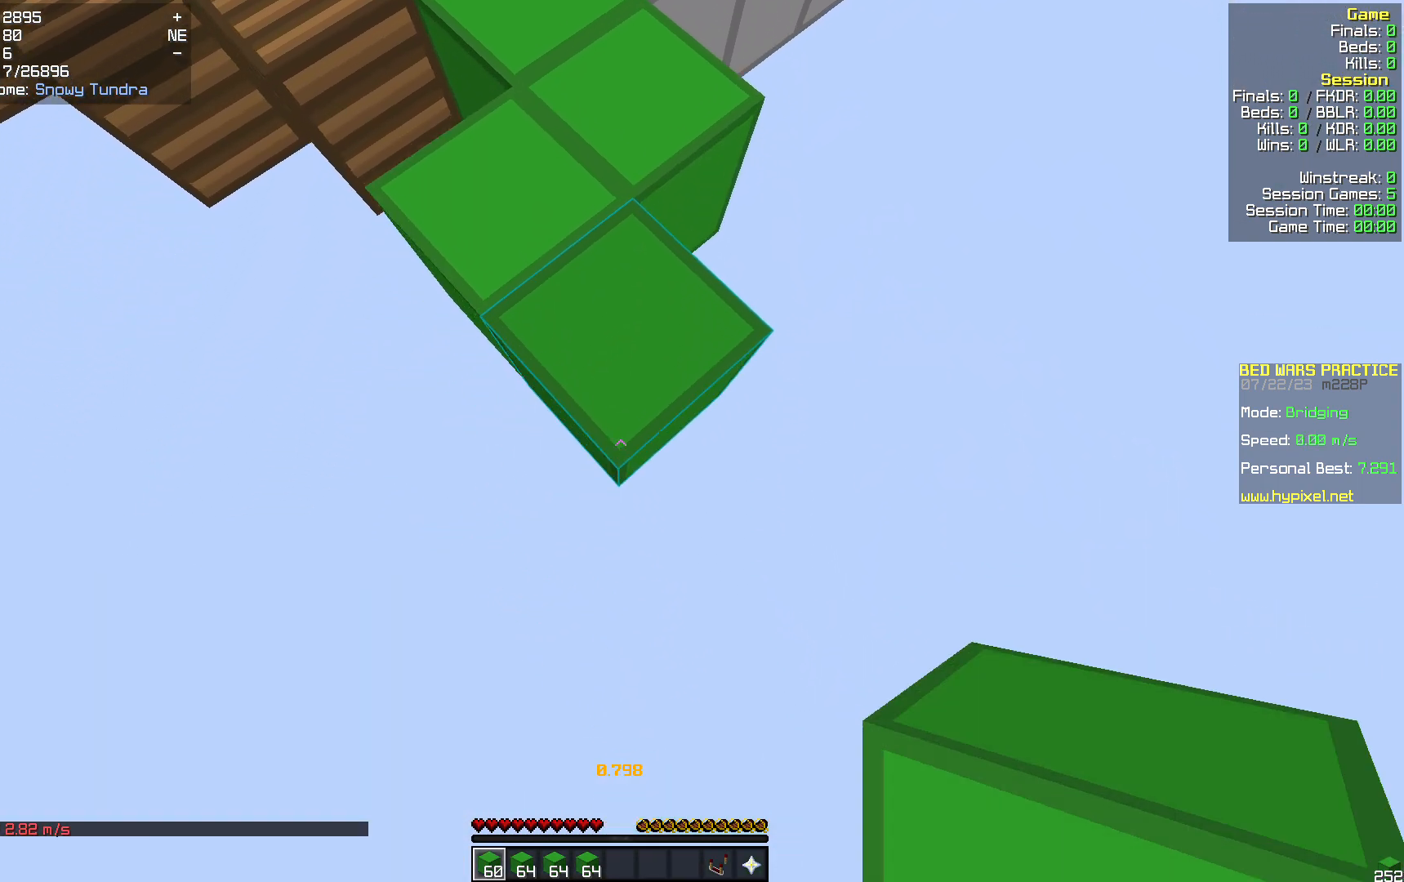
{"keys": ["s"], "mouse": [], "events": [[63, "mouse_right", "down"], [188, "mouse_right", "up"]]}
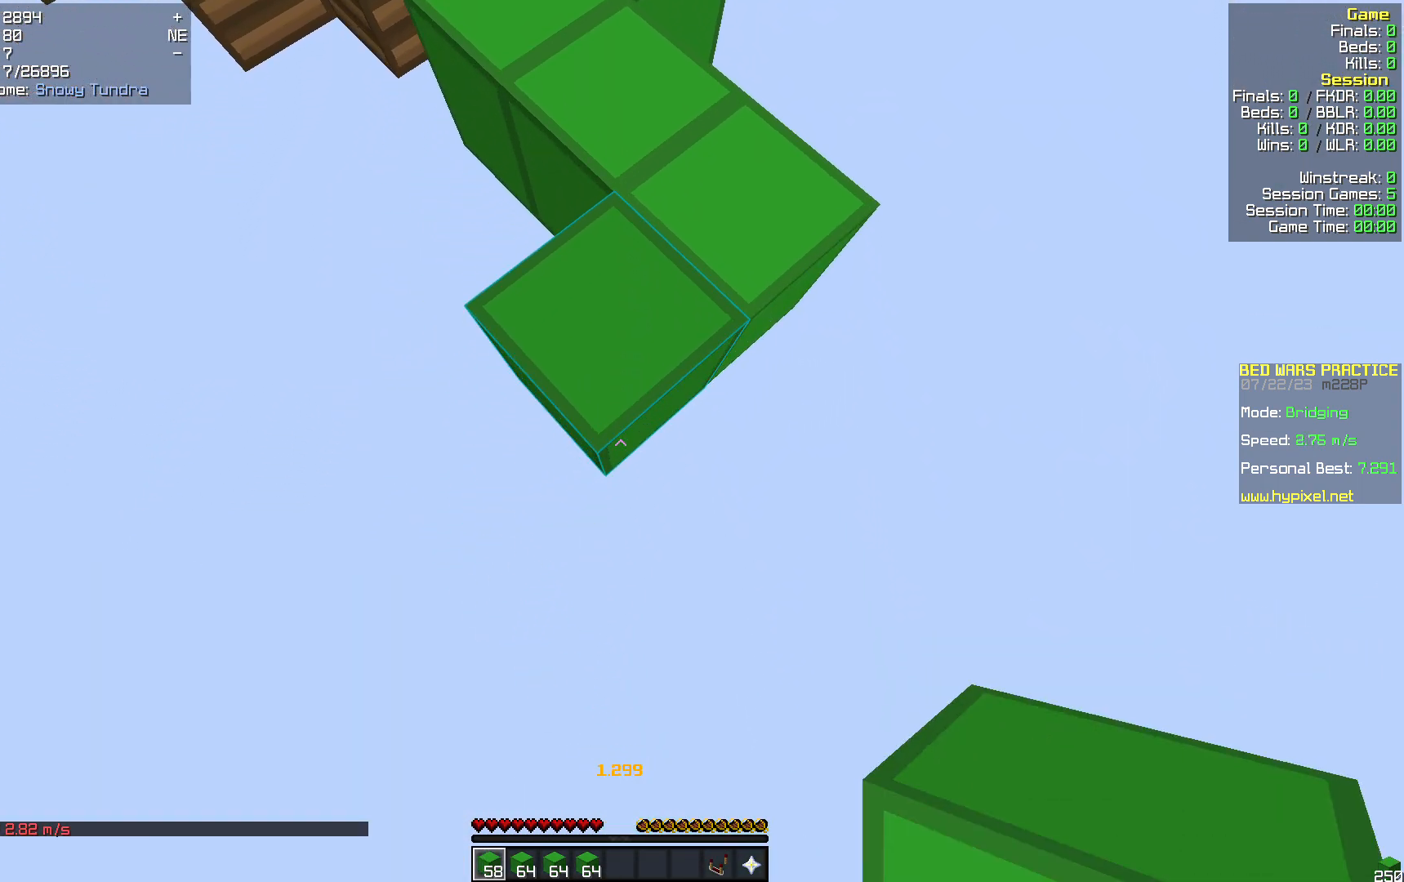
{"keys": ["s"], "mouse": [], "events": [[21, "mouse_right", "down"], [167, "mouse_right", "up"]]}
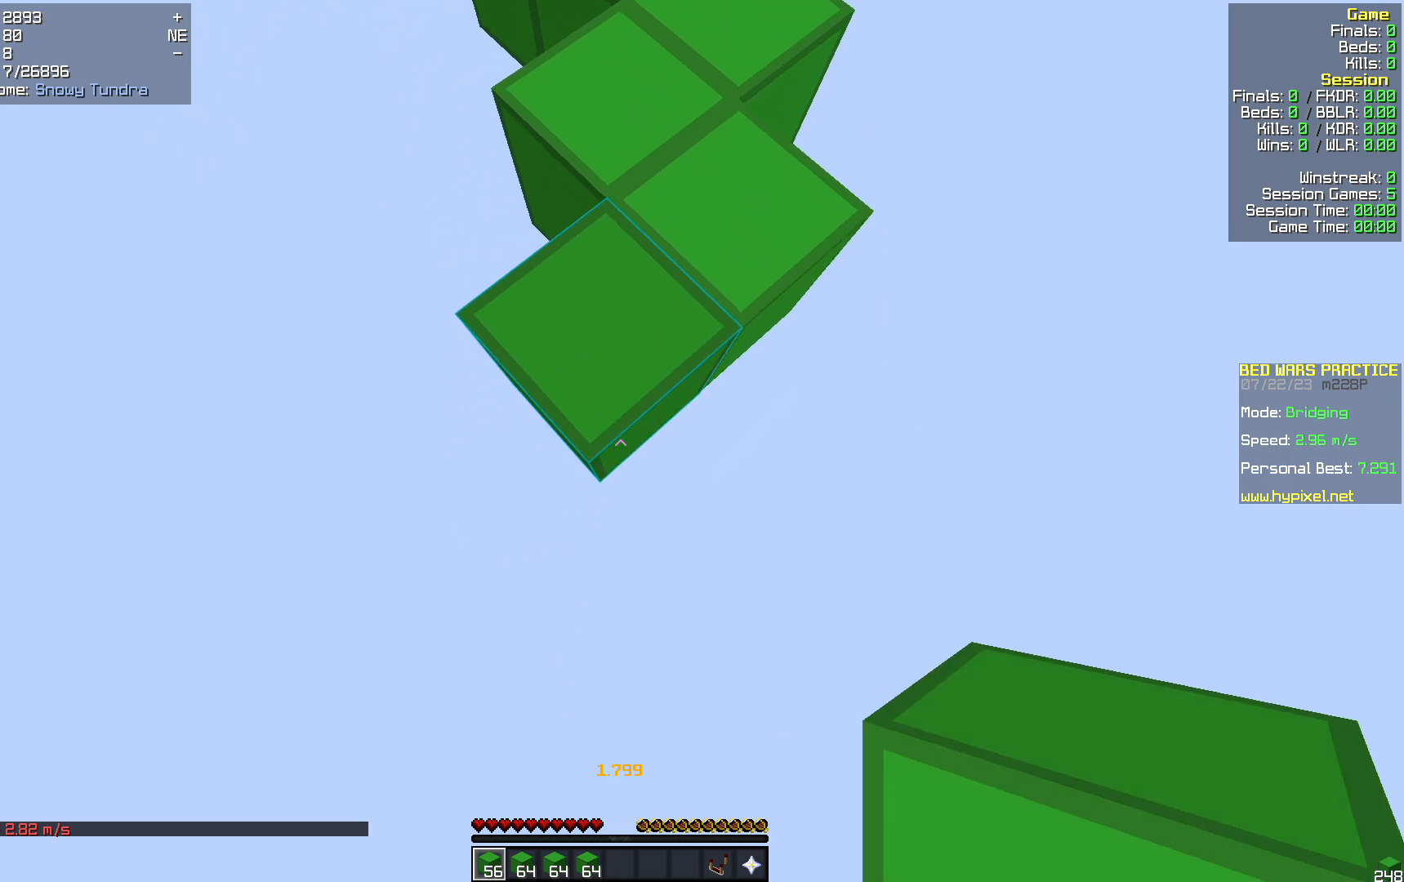
{"keys": ["s"], "mouse": [], "events": [[84, "mouse_right", "down"], [146, "mouse_right", "up"]]}
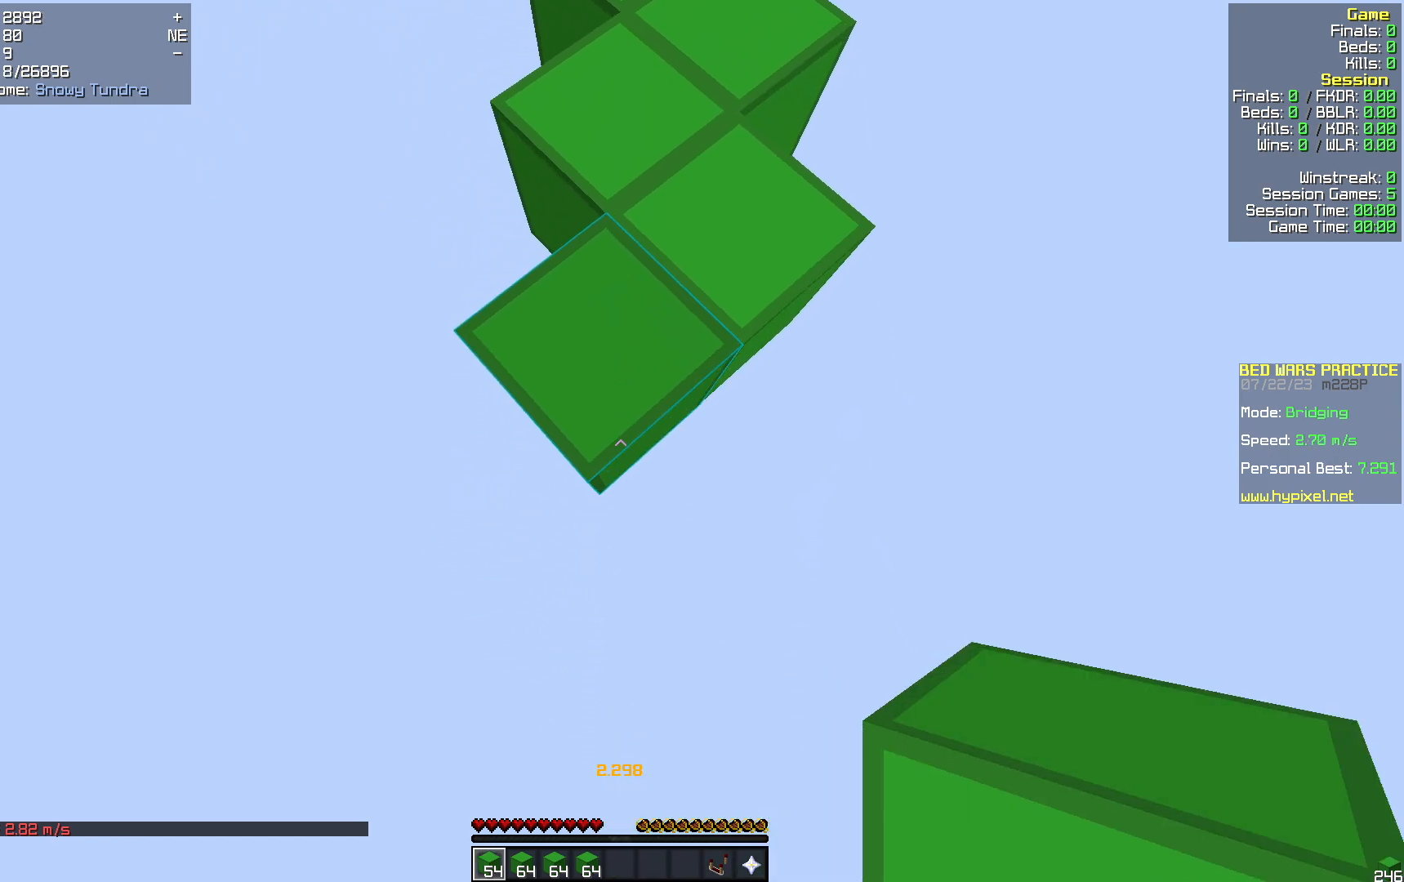
{"keys": ["s"], "mouse": [], "events": [[84, "mouse_right", "down"], [230, "mouse_right", "up"]]}
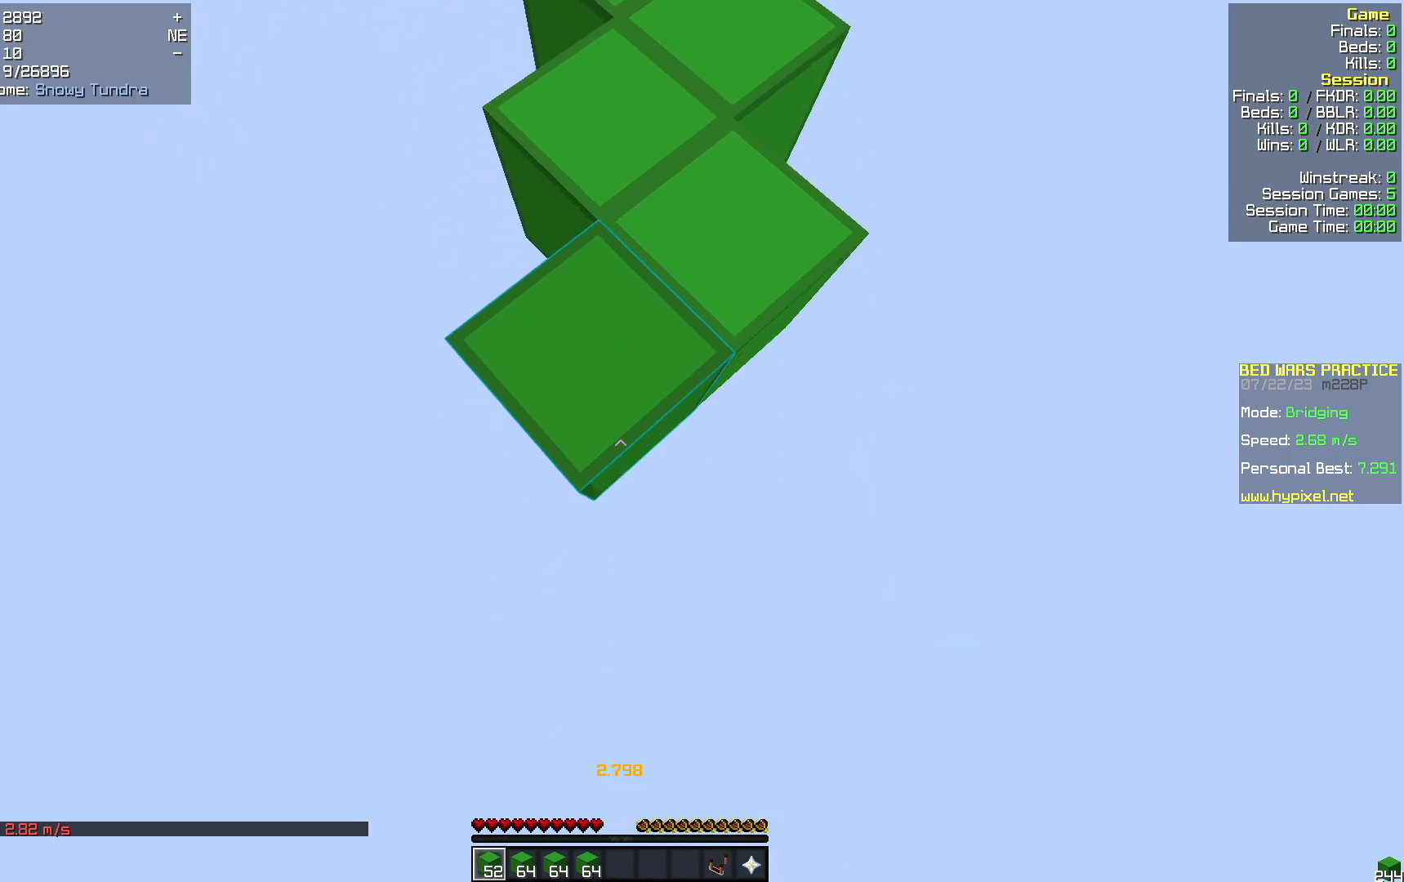
{"keys": ["s"], "mouse": [], "events": [[126, "mouse_right", "down"], [230, "mouse_right", "up"]]}
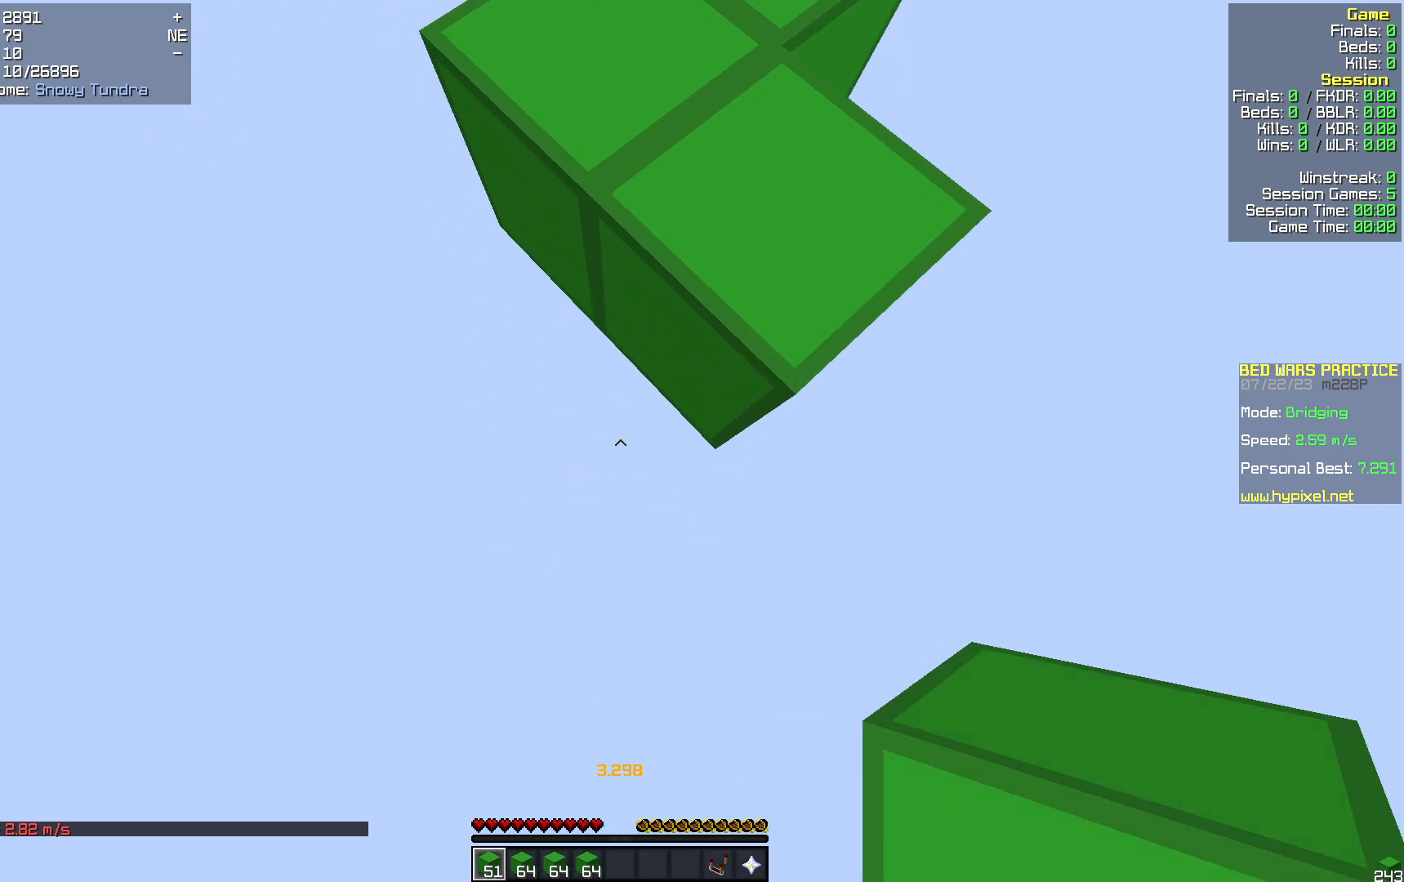
{"keys": ["d", "w"], "mouse": [], "events": [[146, "s", "up"], [167, "d", "down"], [209, "mouse_right", "down"], [272, "w", "down"], [314, "mouse_right", "up"]]}
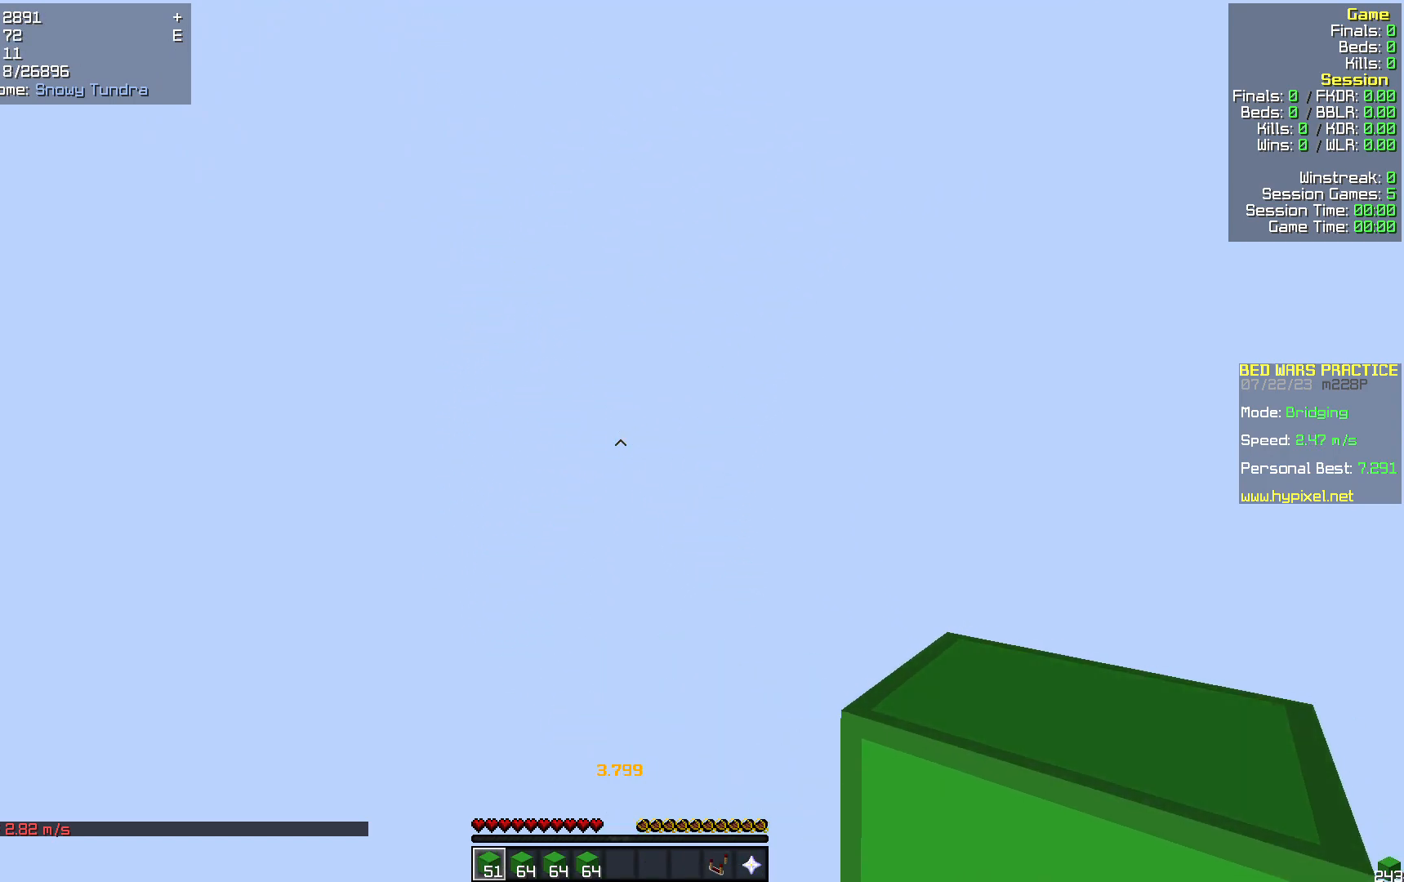
{"keys": ["w"], "mouse": [], "events": [[105, "d", "up"], [335, "d", "down"], [481, "d", "up"]]}
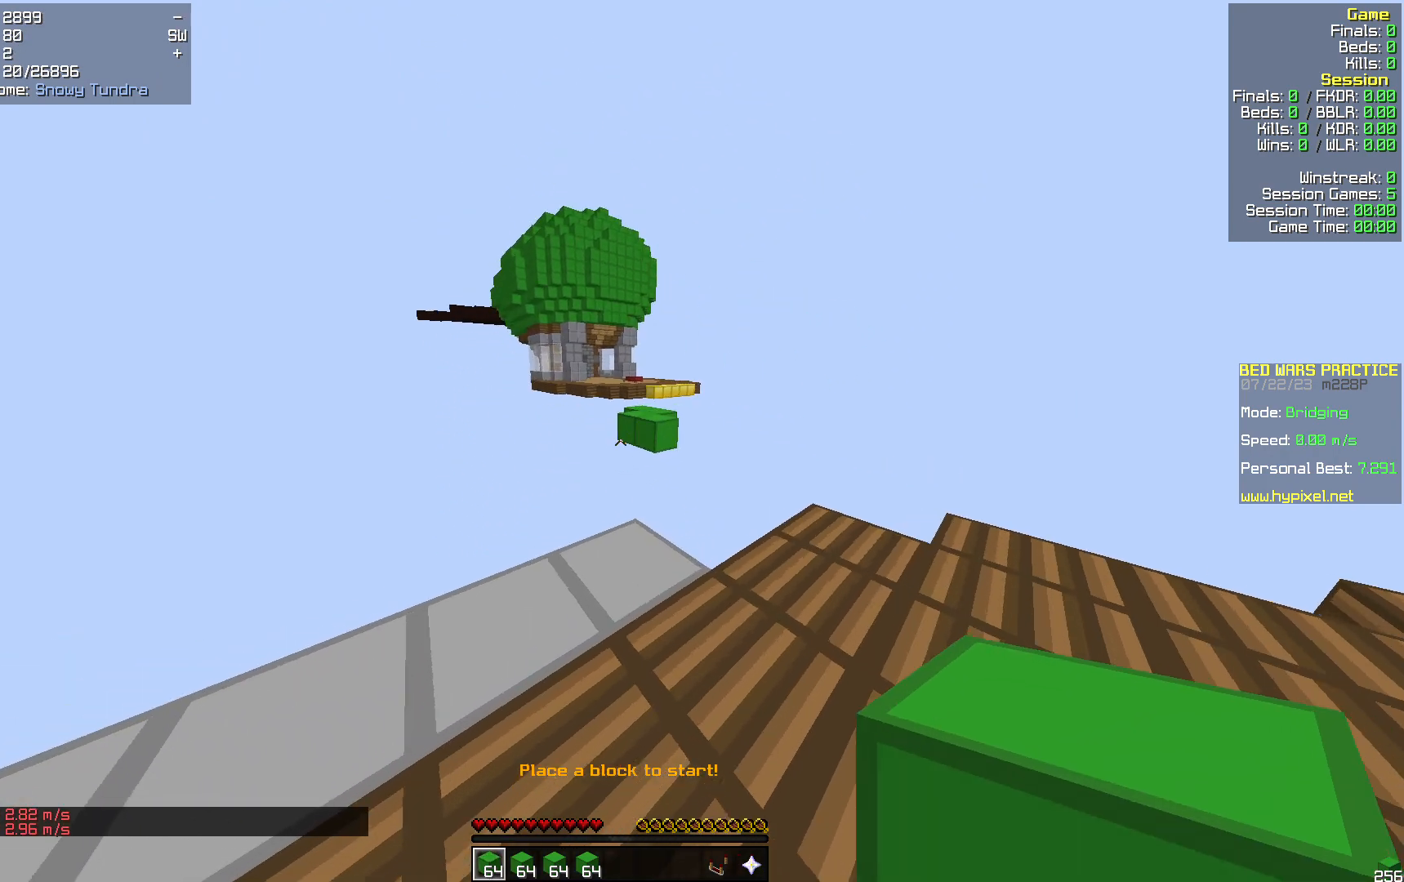
{"keys": ["d"], "mouse": [], "events": [[356, "d", "down"], [419, "w", "up"]]}
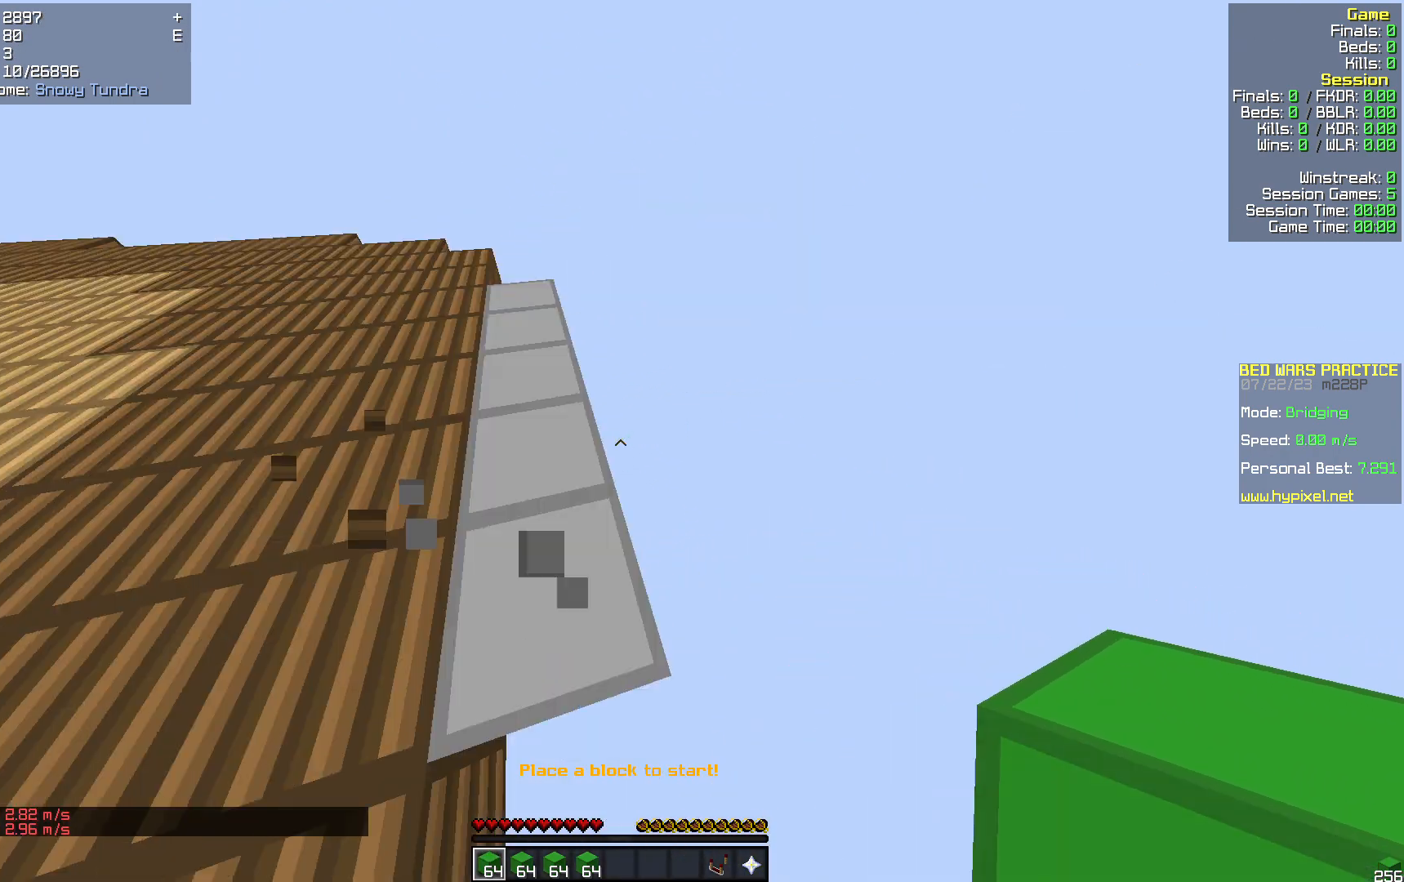
{"keys": ["a", "s"], "mouse": [], "events": [[126, "s", "down"], [251, "d", "up"], [419, "a", "down"]]}
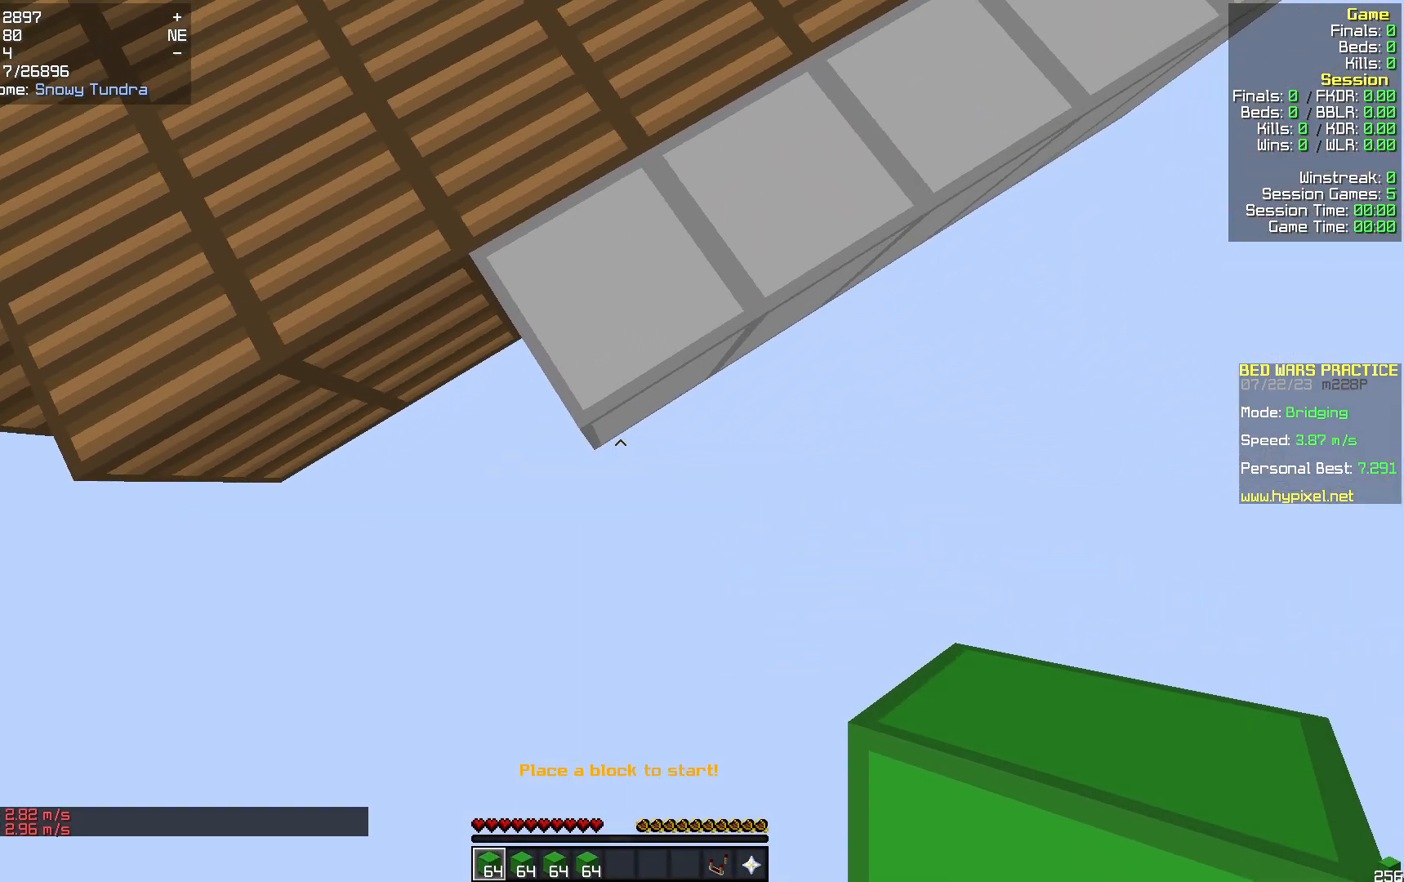
{"keys": ["s"], "mouse": [], "events": [[230, "a", "up"]]}
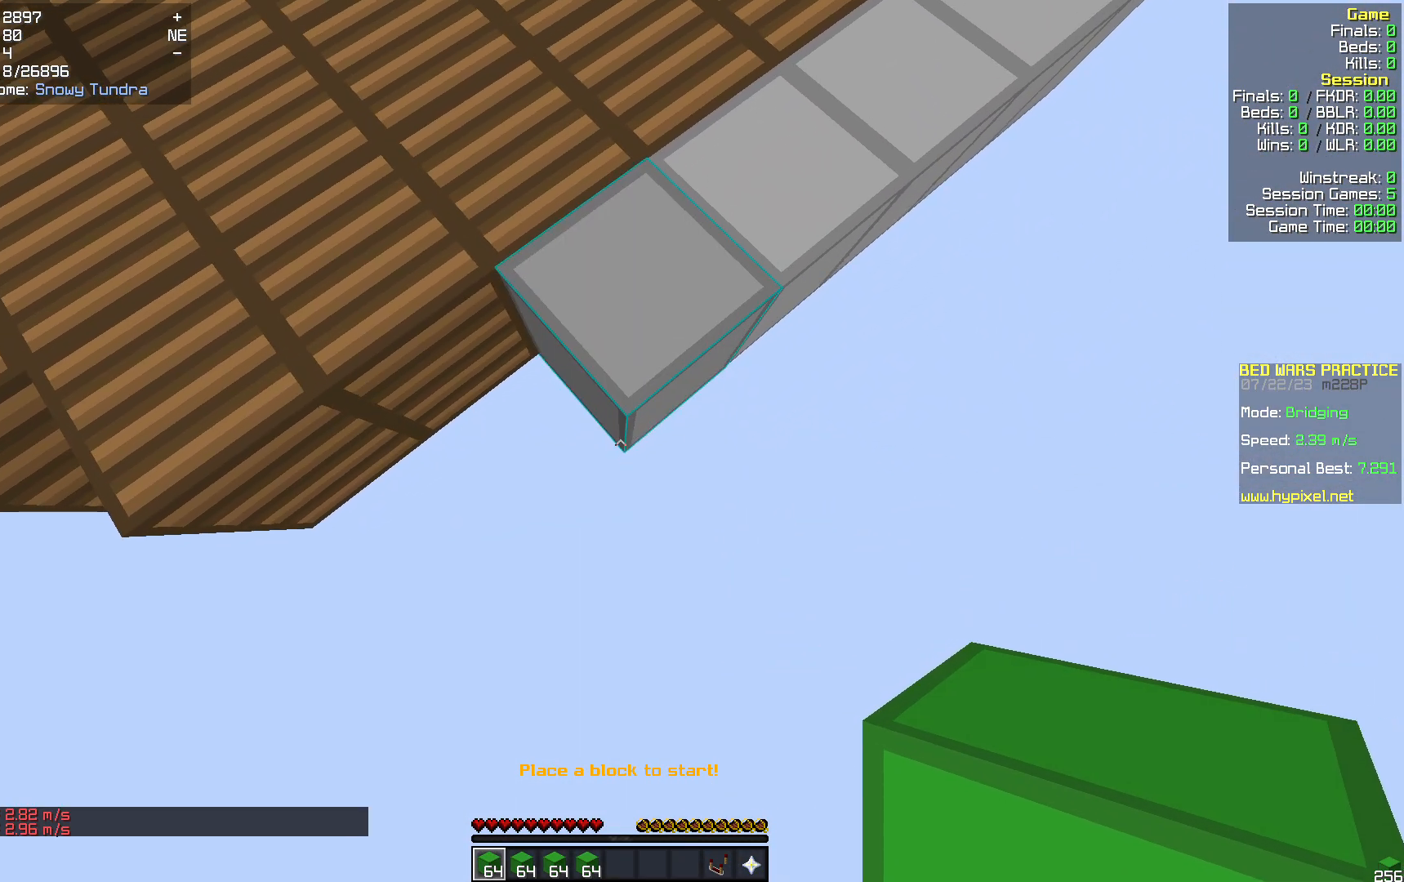
{"keys": ["s"], "mouse": [], "events": [[63, "mouse_right", "down"], [189, "mouse_right", "up"]]}
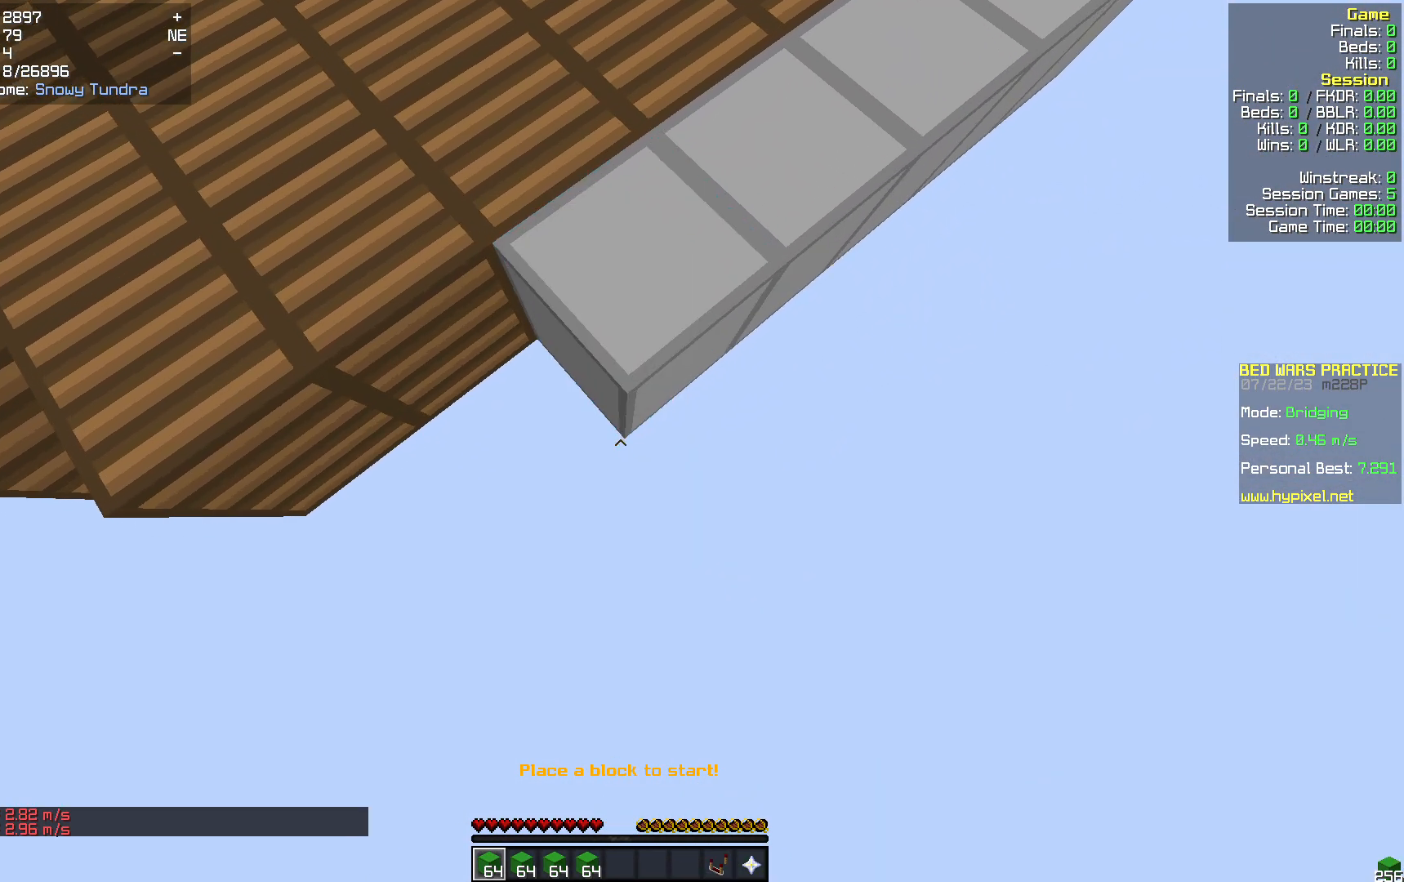
{"keys": ["d", "w"], "mouse": [], "events": [[314, "s", "up"], [482, "d", "down"], [482, "w", "down"]]}
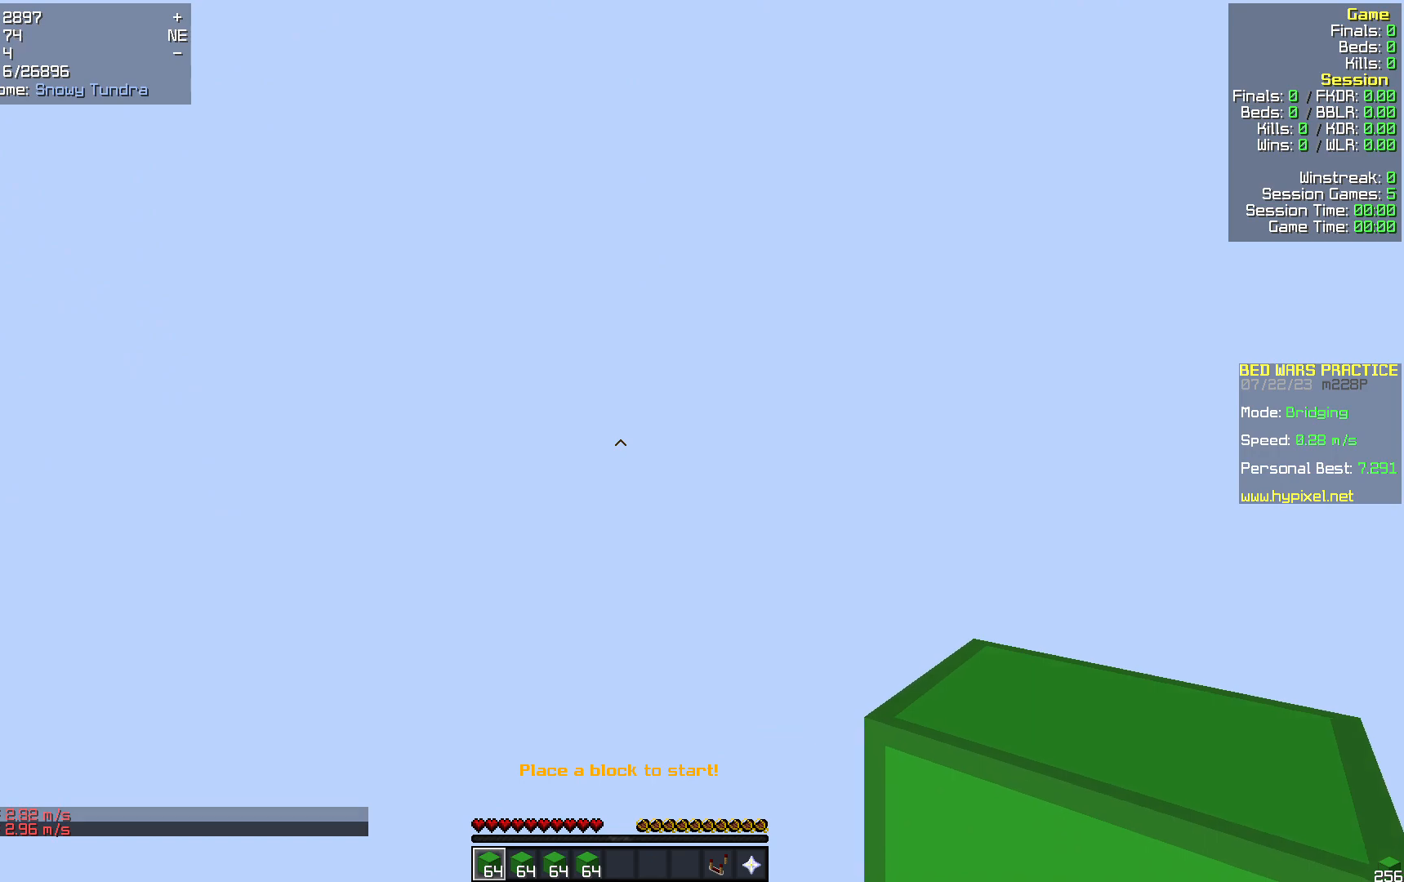
{"keys": ["w"], "mouse": [], "events": [[377, "d", "up"]]}
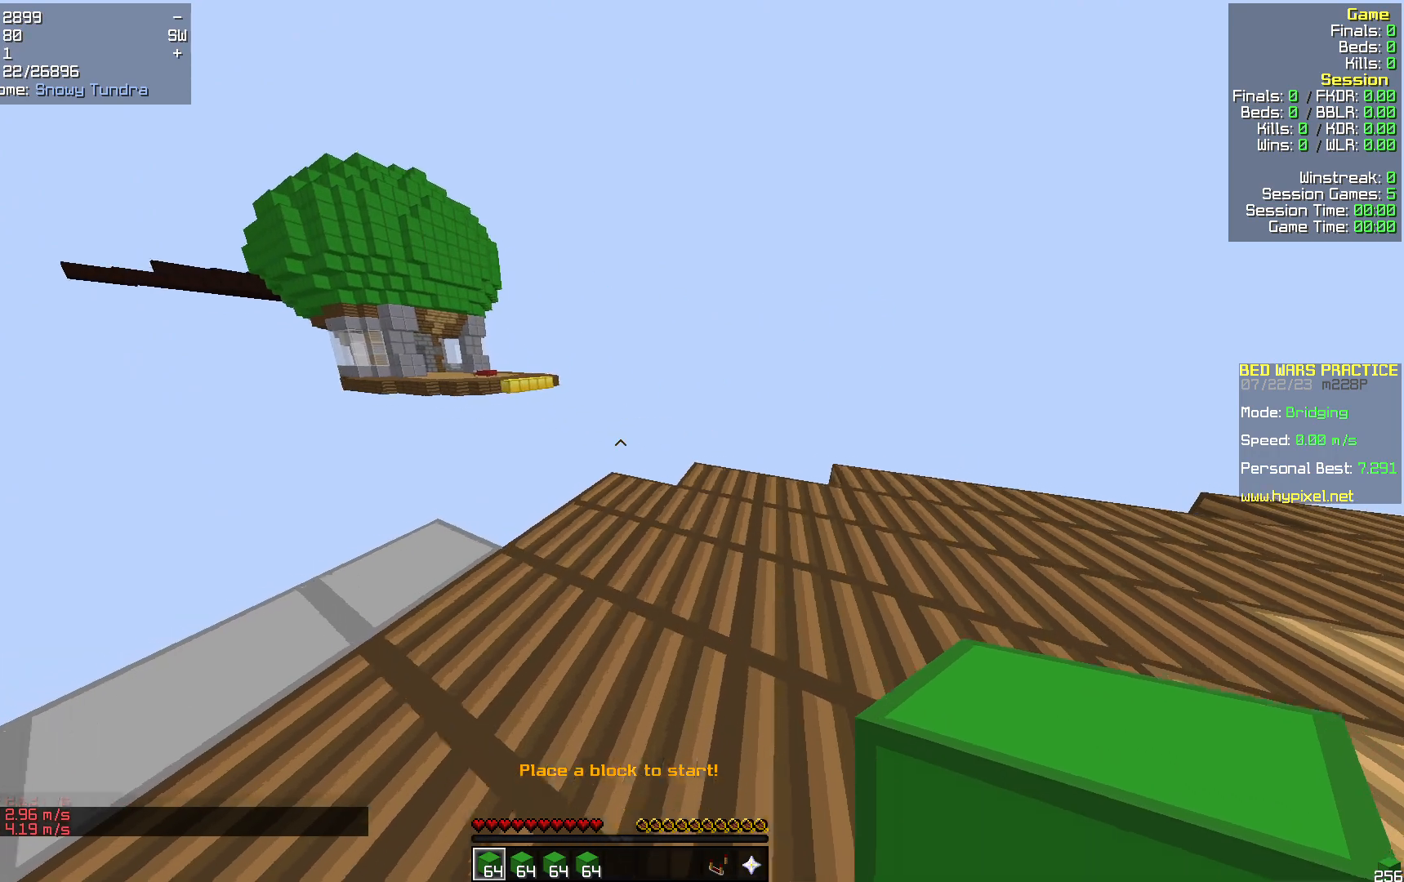
{"keys": ["w"], "mouse": [], "events": [[62, "a", "down"], [418, "a", "up"]]}
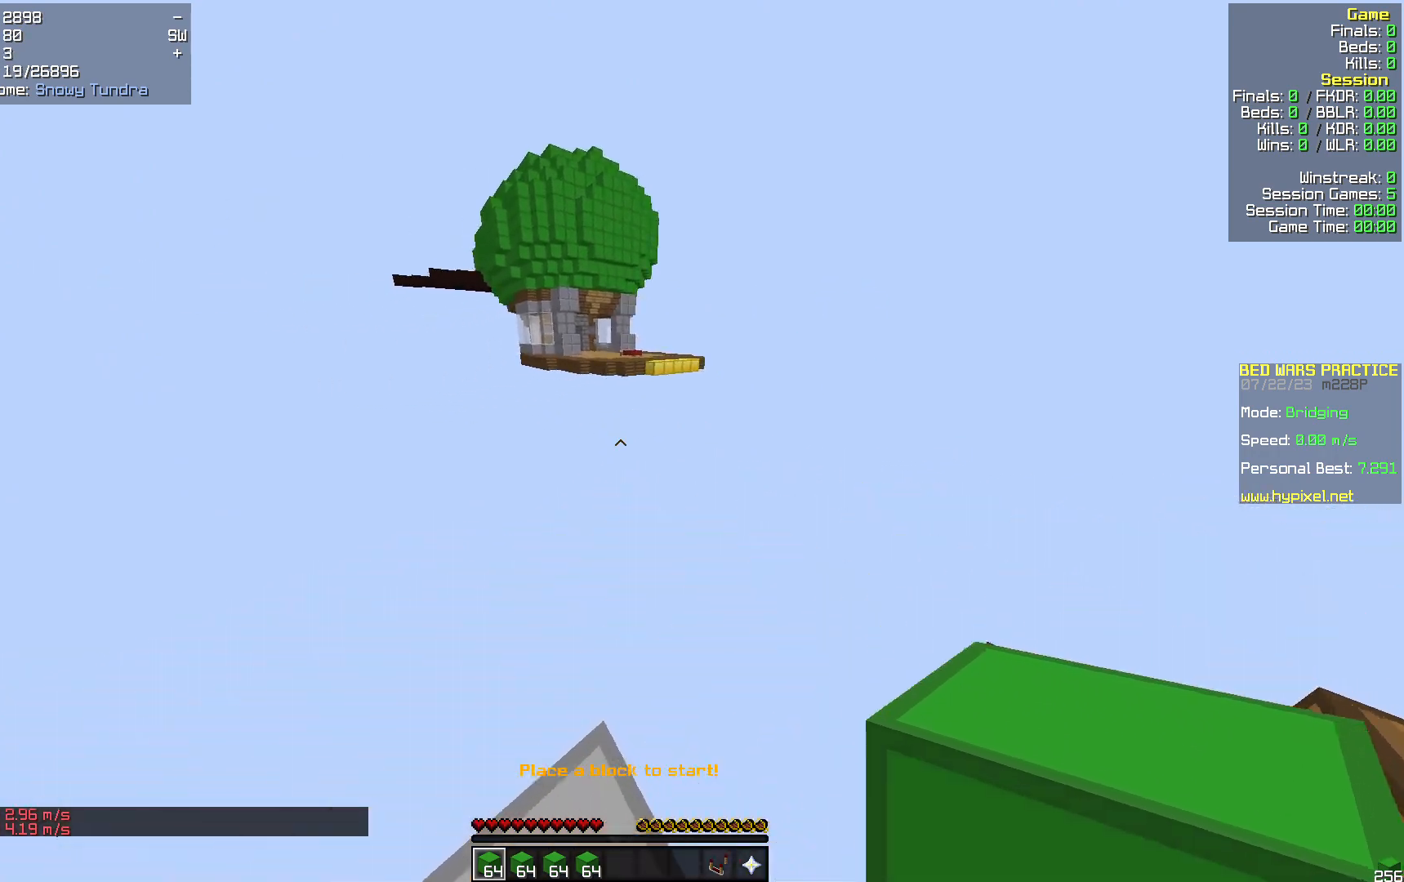
{"keys": ["d", "s"], "mouse": [], "events": [[83, "d", "down"], [230, "w", "up"], [397, "s", "down"]]}
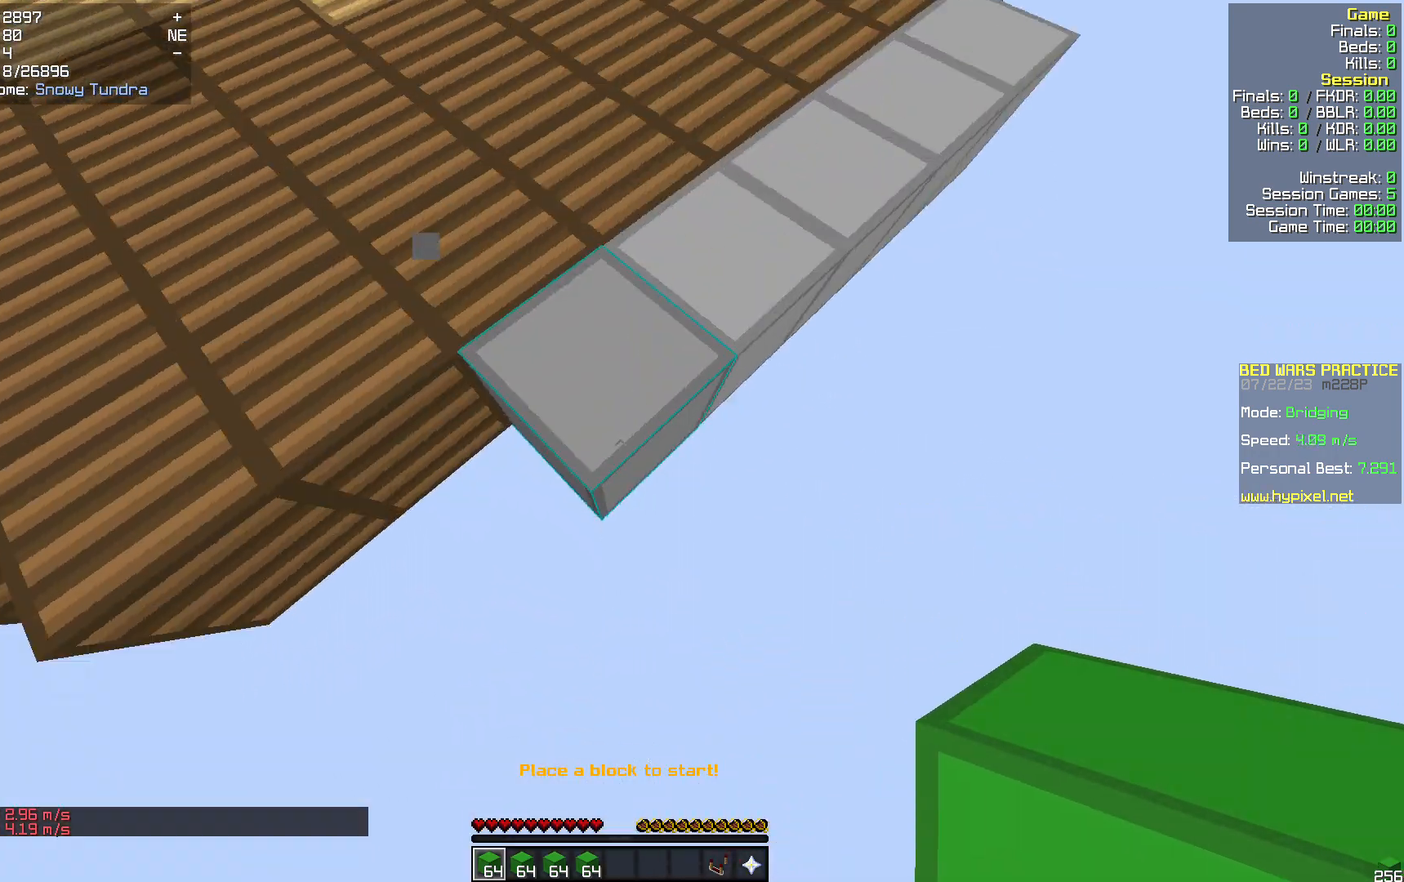
{"keys": ["s"], "mouse": [], "events": [[21, "d", "up"]]}
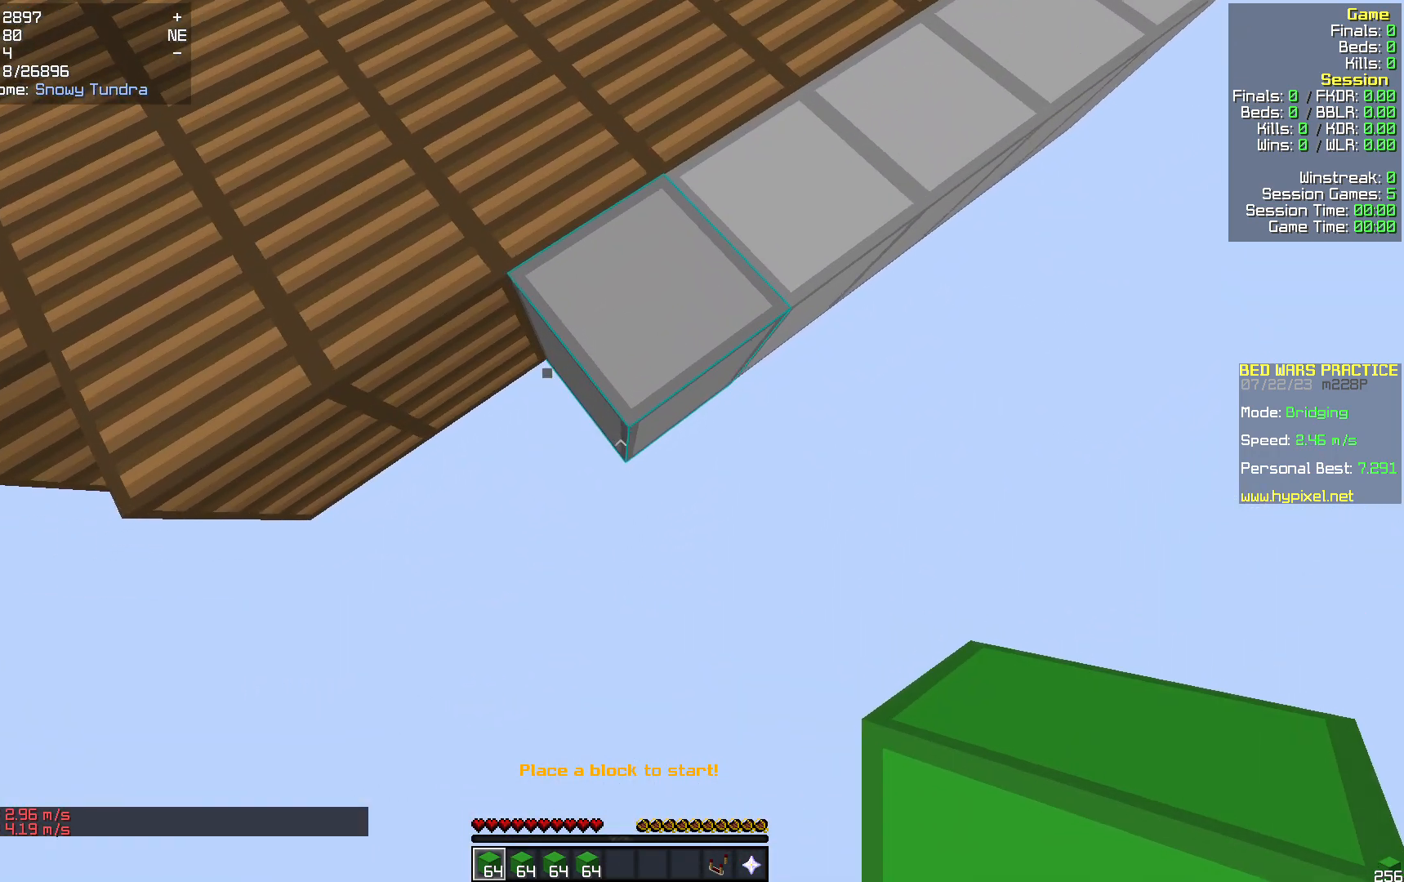
{"keys": ["s"], "mouse": [], "events": [[355, "mouse_right", "down"], [460, "mouse_right", "up"]]}
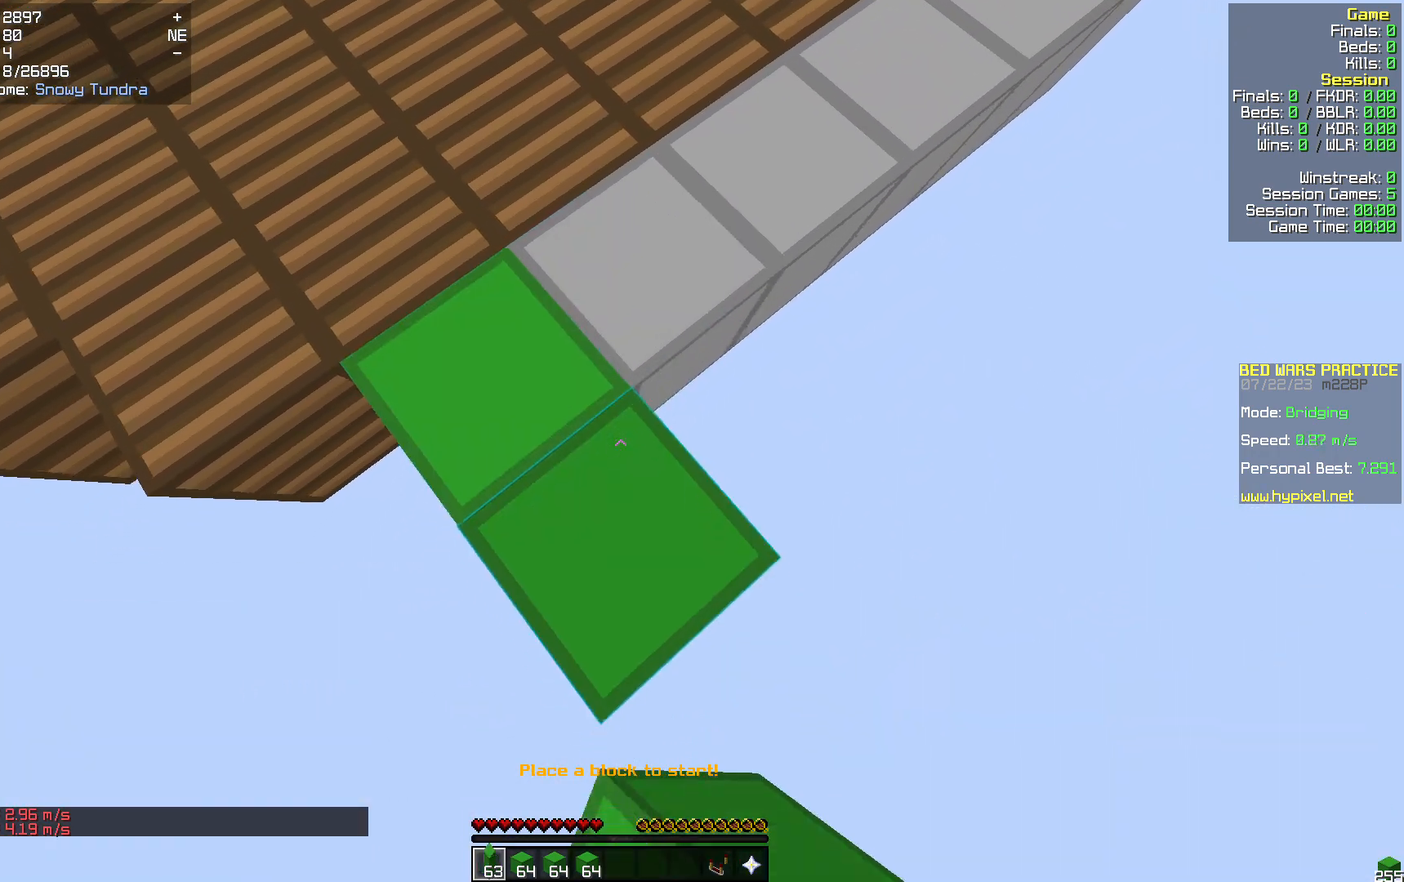
{"keys": ["s"], "mouse": [], "events": [[355, "mouse_right", "down"], [460, "mouse_right", "up"]]}
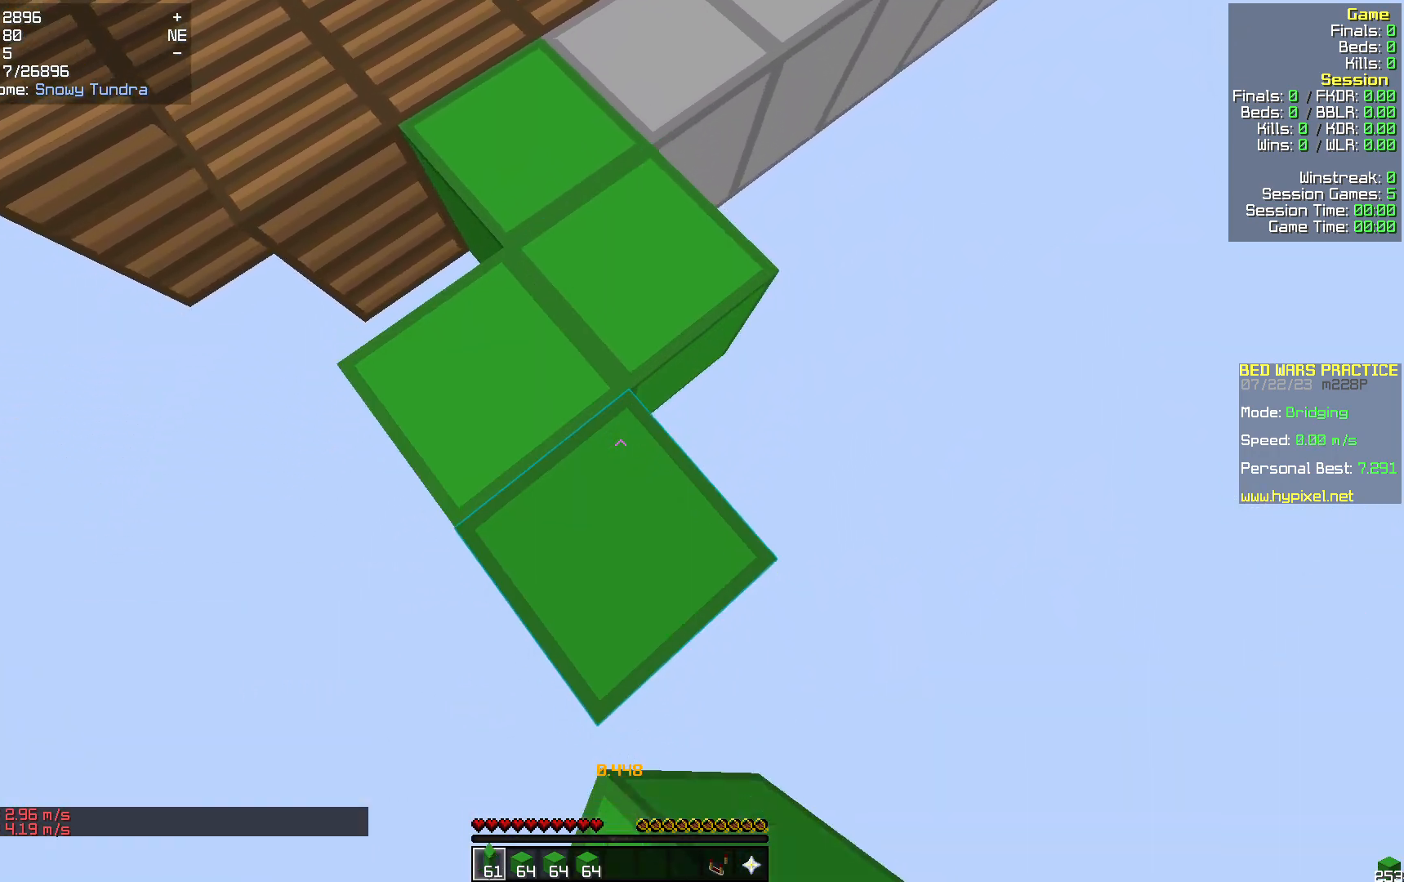
{"keys": ["s"], "mouse": [], "events": [[376, "mouse_right", "down"], [460, "mouse_right", "up"]]}
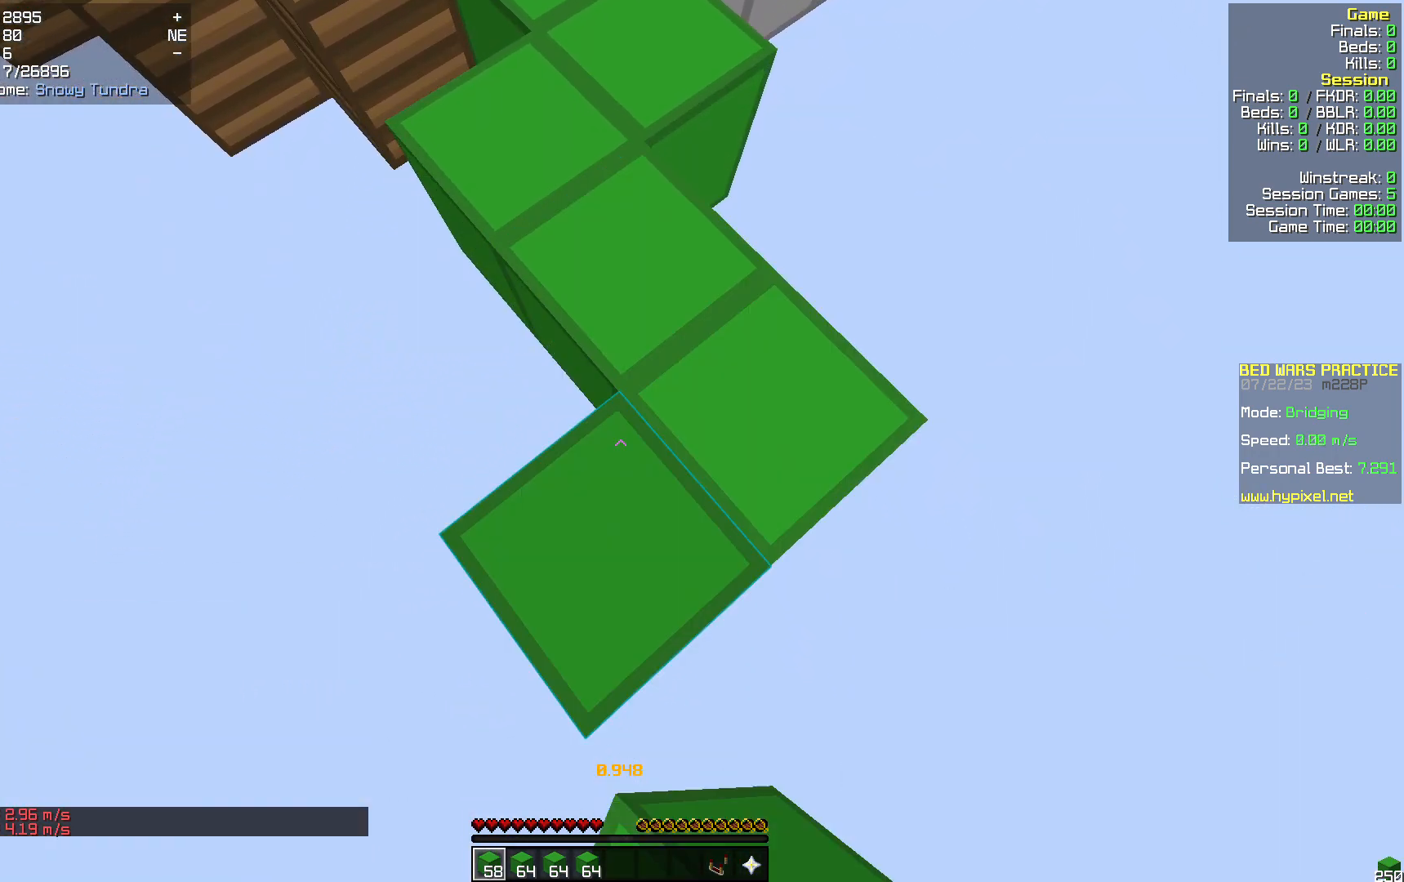
{"keys": ["s"], "mouse": [], "events": [[418, "mouse_right", "down"], [502, "mouse_right", "up"]]}
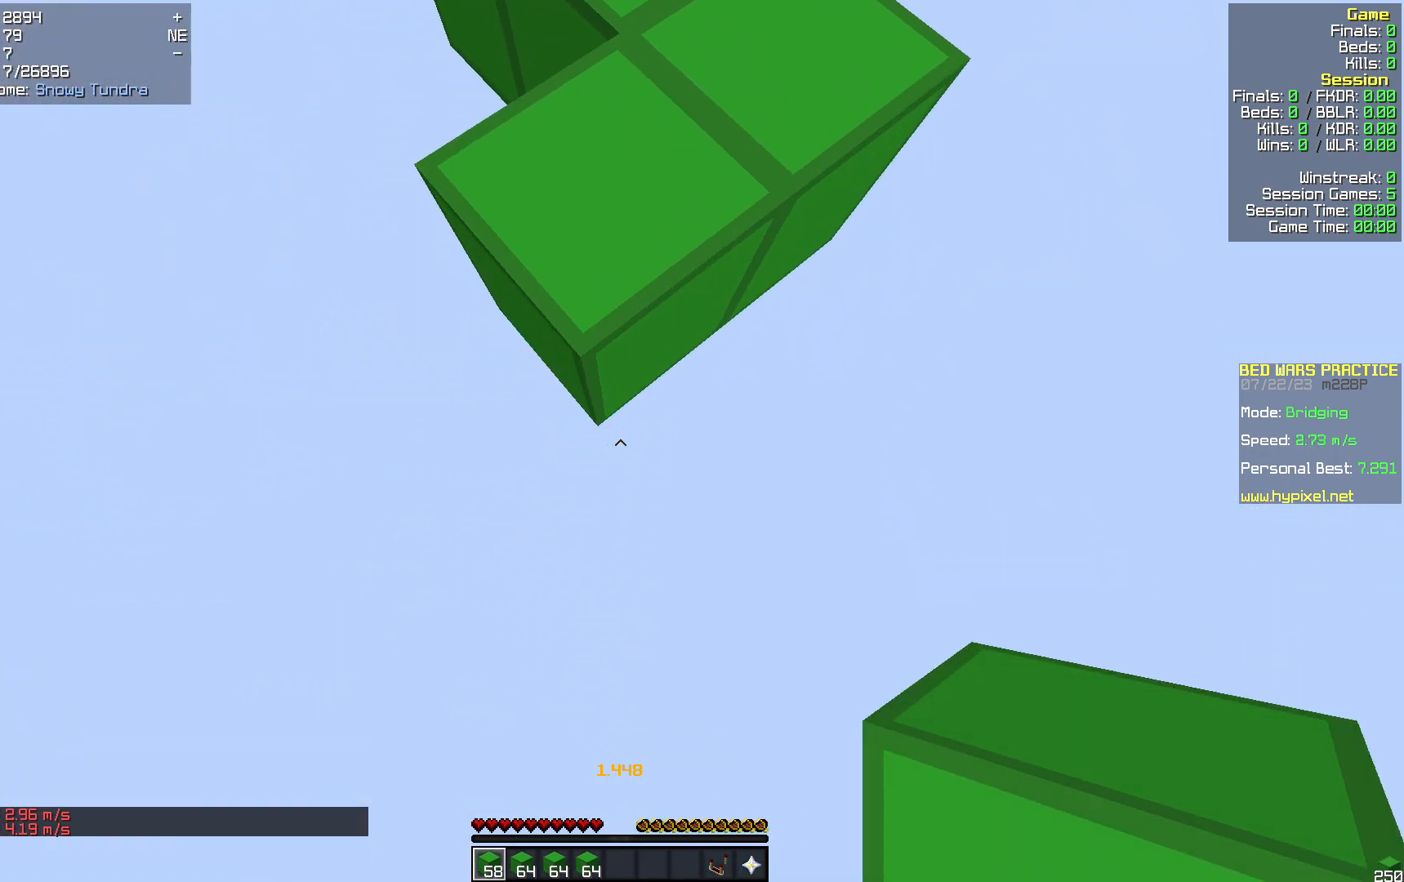
{"keys": ["d", "w"], "mouse": [], "events": [[314, "s", "up"], [356, "d", "down"], [356, "mouse_right", "down"], [397, "w", "down"], [502, "mouse_right", "up"]]}
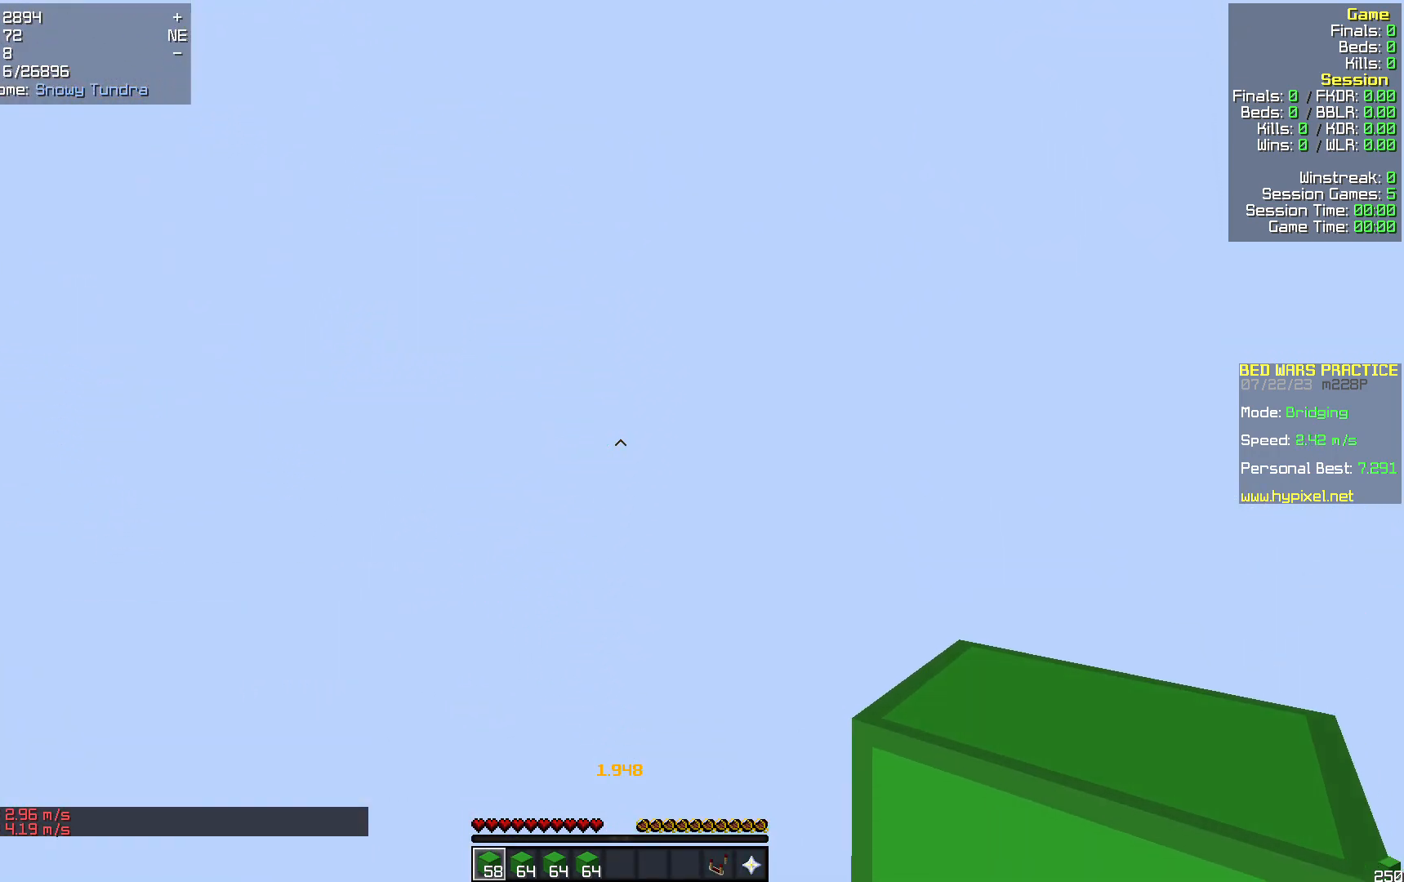
{"keys": ["w"], "mouse": [], "events": [[105, "d", "up"], [335, "d", "down"], [481, "d", "up"]]}
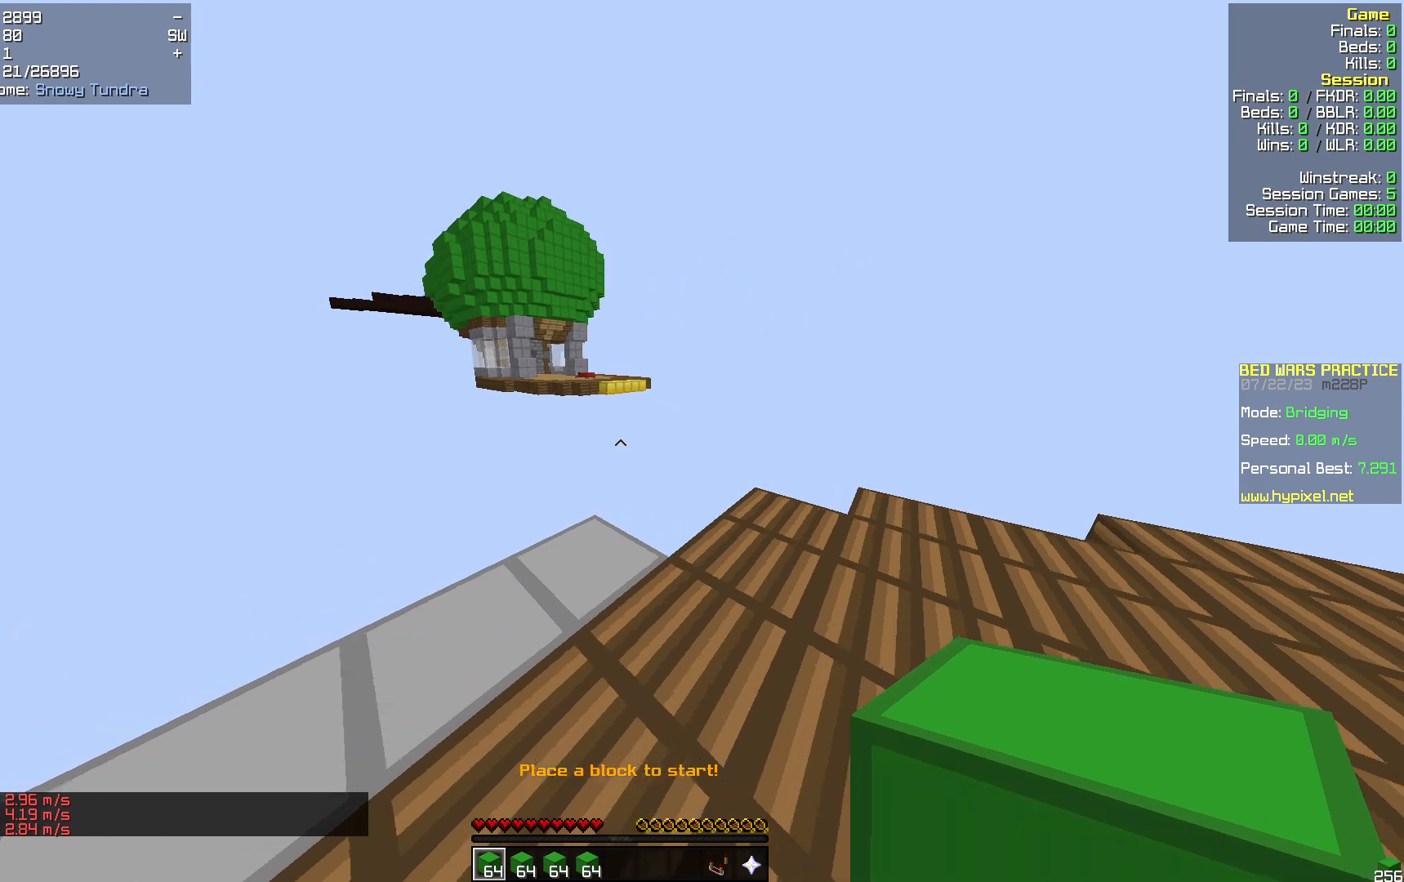
{"keys": ["d"], "mouse": [], "events": [[439, "d", "down"], [502, "w", "up"]]}
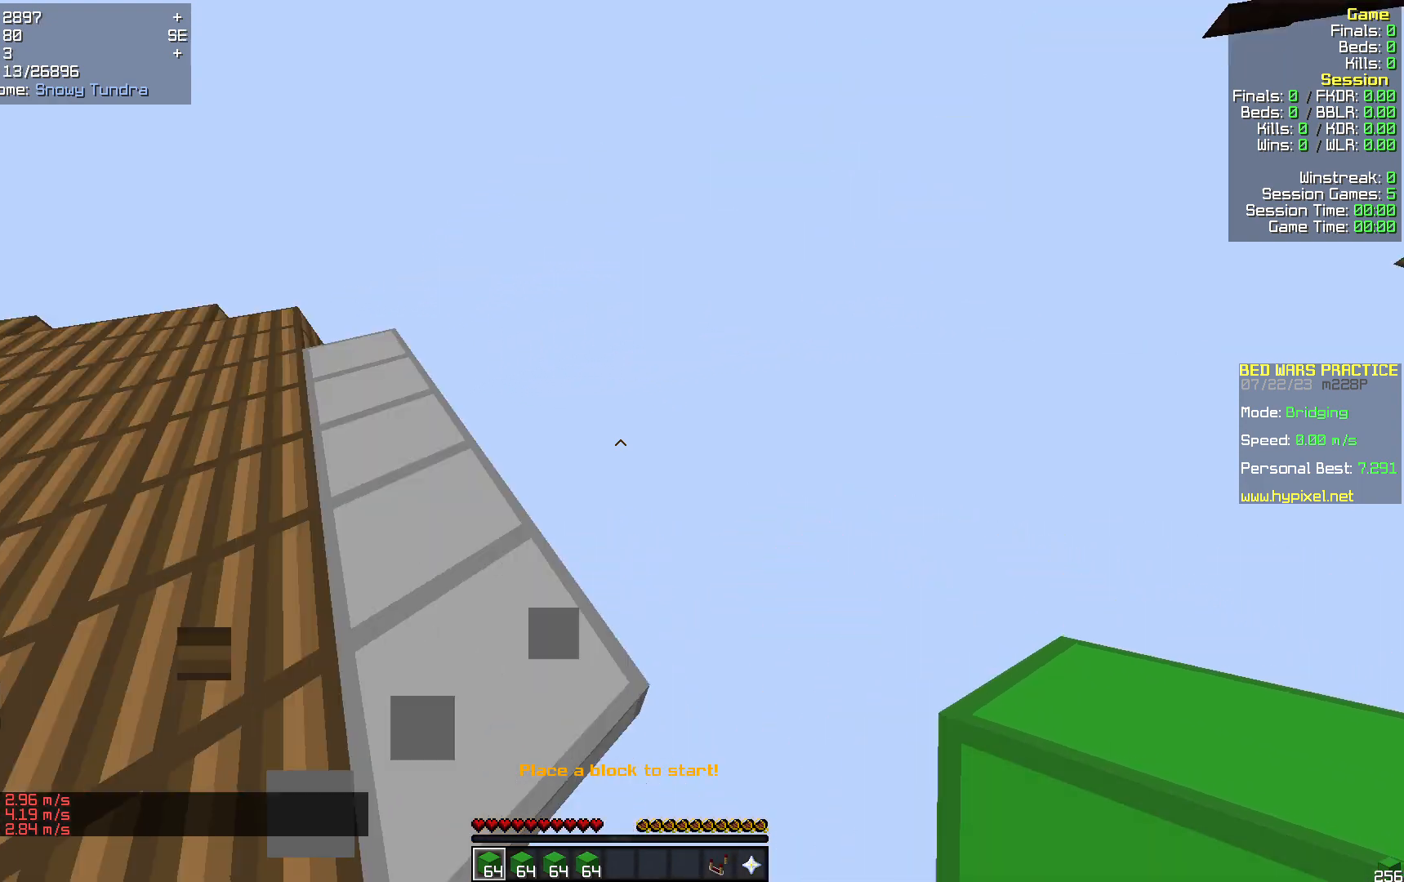
{"keys": ["s"], "mouse": [], "events": [[147, "s", "down"], [251, "d", "up"]]}
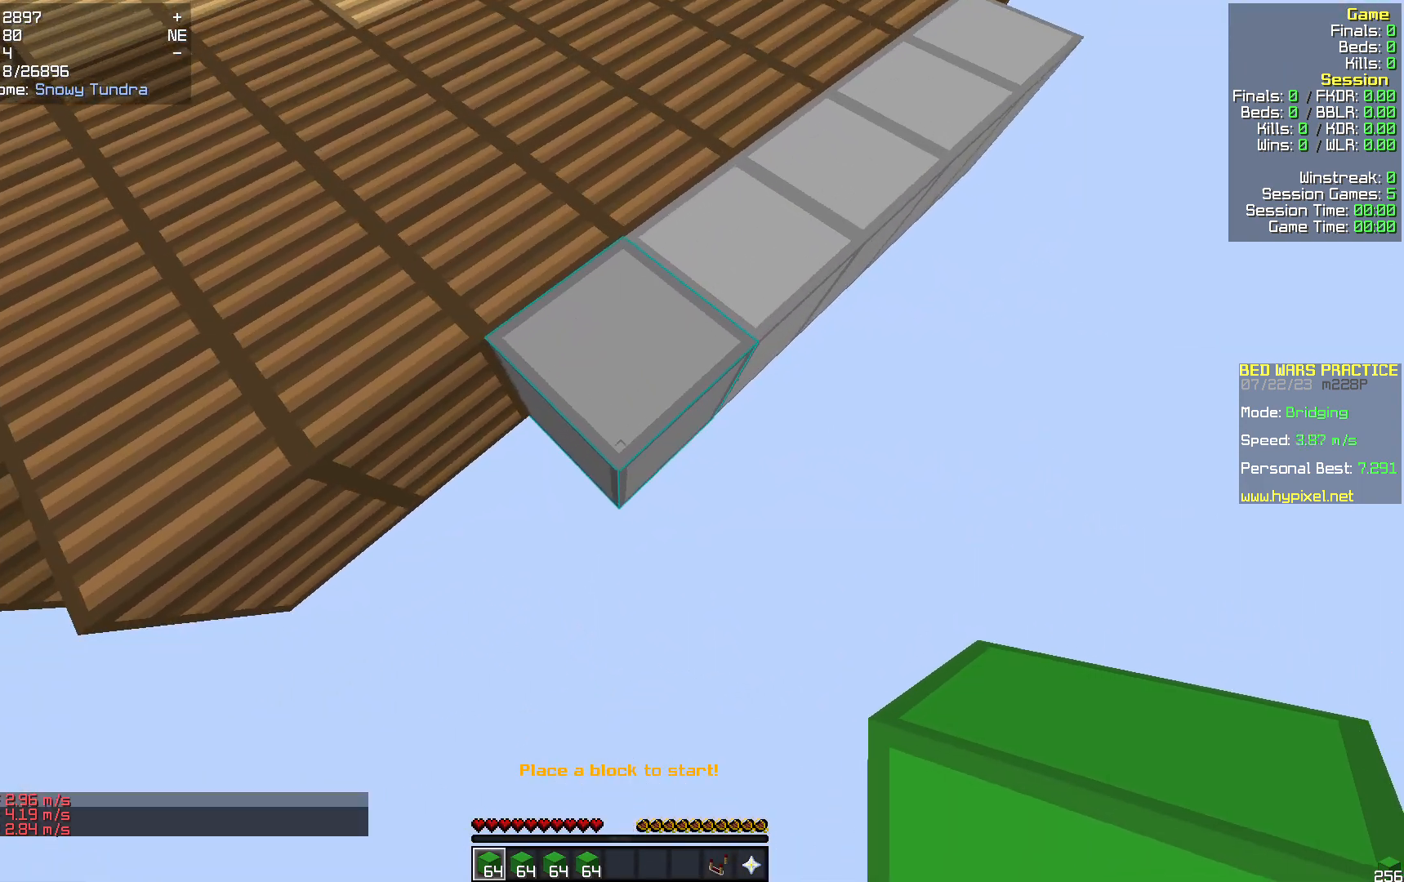
{"keys": ["s"], "mouse": [], "events": [[105, "a", "down"], [209, "a", "up"]]}
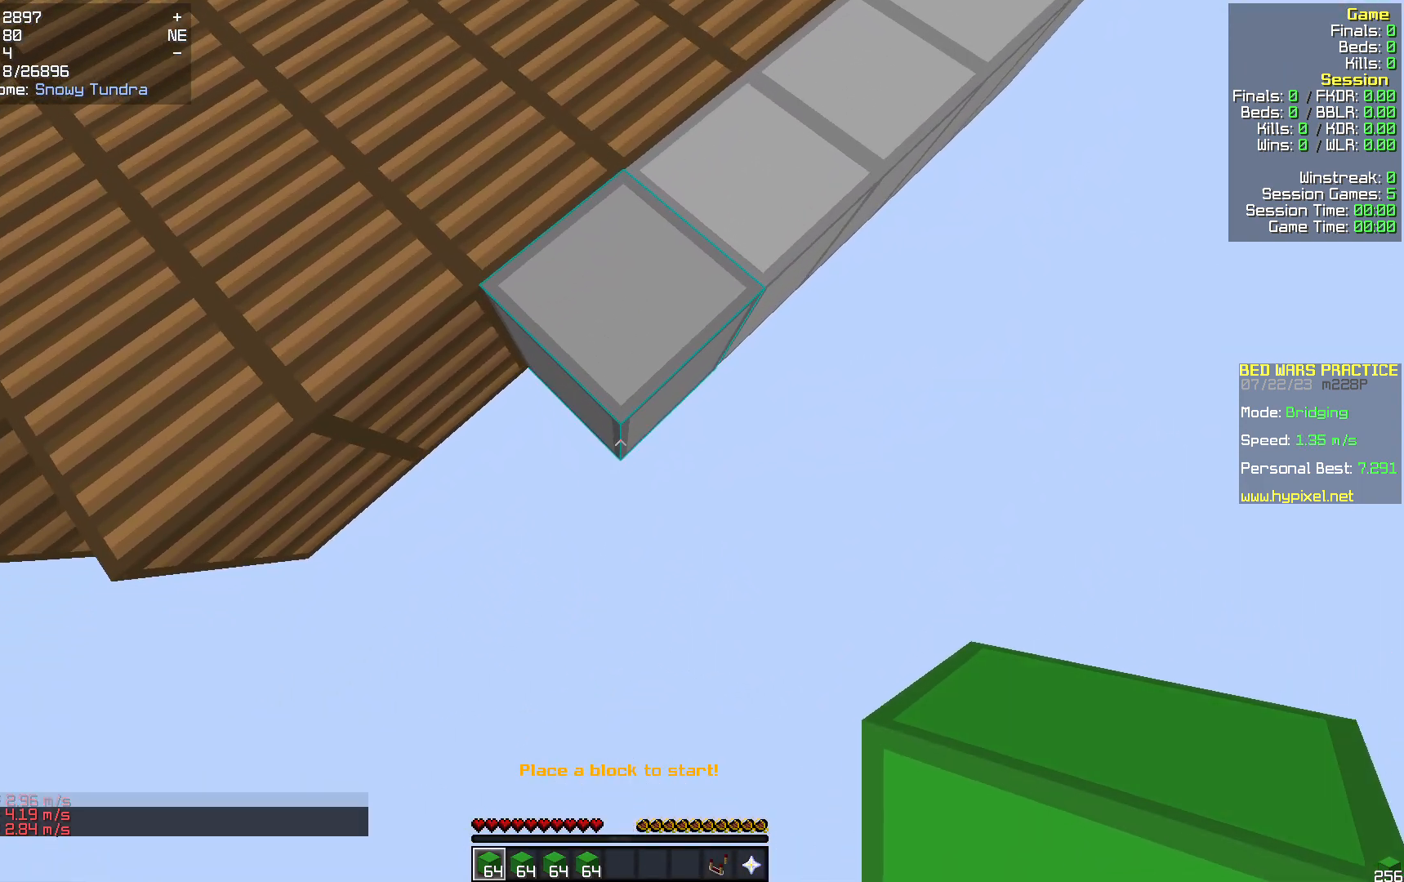
{"keys": ["s"], "mouse": [], "events": [[84, "mouse_right", "down"], [188, "mouse_right", "up"]]}